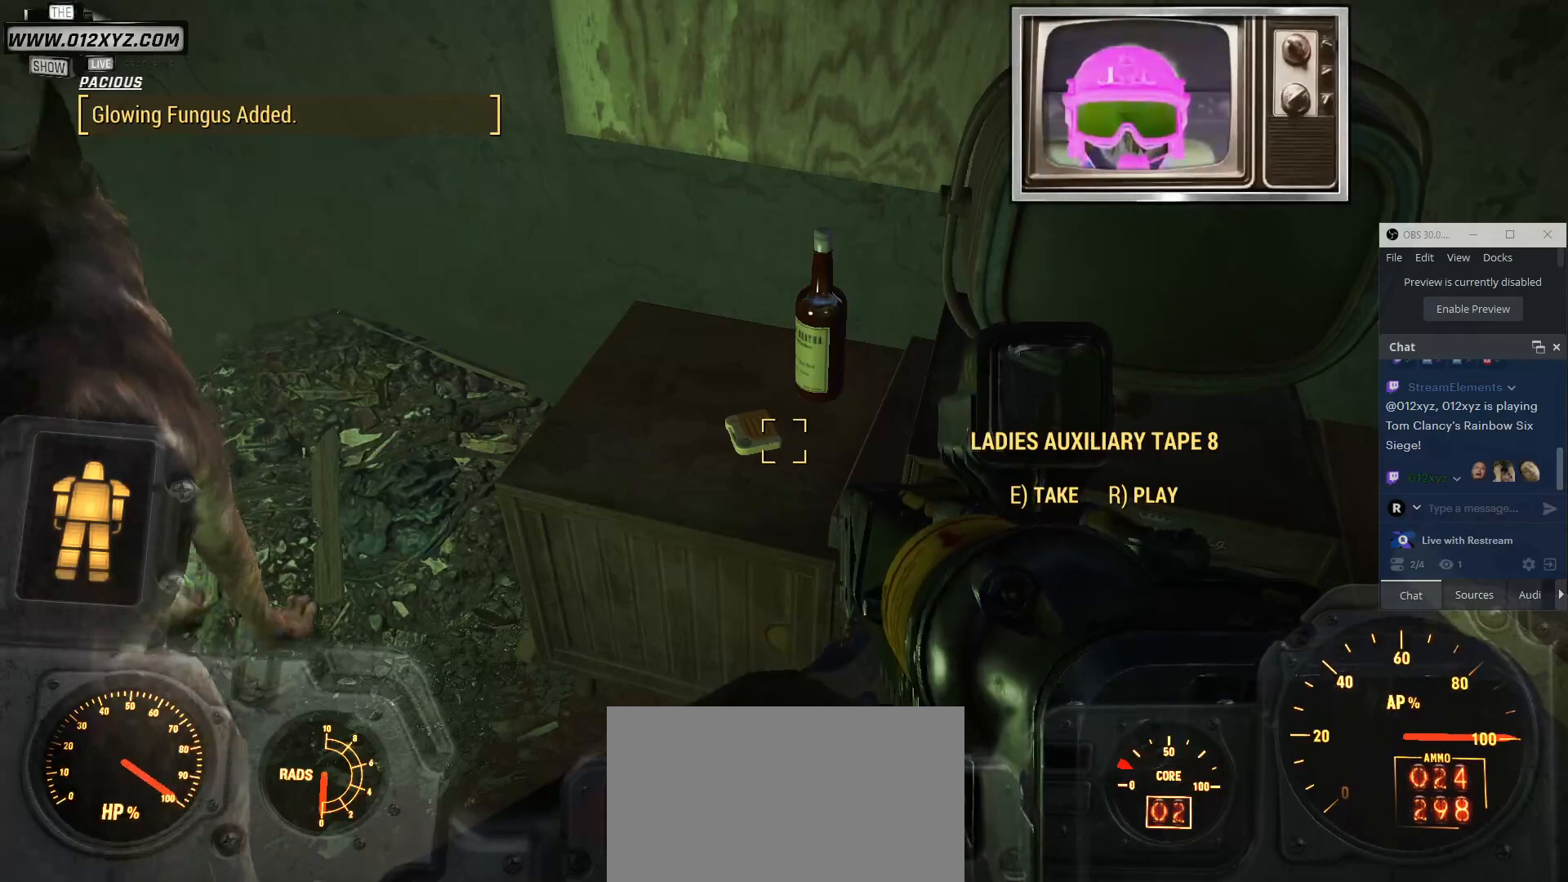
Gameplay with keyboard and mouse; each line is a JSON object with the keys and mouse buttons held at the frame after it. "events" lists presses ("down") and releases ("up") of "1", "2", "3", "4", "5", "a", "alt", "b", "c", "ctrl", "d", "e", "f", "g", "q", "r", "s", "shift", "space", "t", "tab", "v", "w", "x", "z", "mouse_left", "mouse_wheel", "mouse_right", "mouse_mb4" and "mouse_mb5" between this image and that frame as [ms after this image, input, new state], when the widget could be followed in between. "mouse_left", "mouse_wheel", "mouse_right", "mouse_mb4", "mouse_mb5" = the "left", "wheel", "right", "mb4", "mb5" buttons of the "mouse" list. No other keys are recorded. "wheel" means that the mouse wheel is clicked or scrolled. Not read: mouse_move.
{"keys": [], "mouse": [], "events": [[100, "r", "down"], [267, "r", "up"]]}
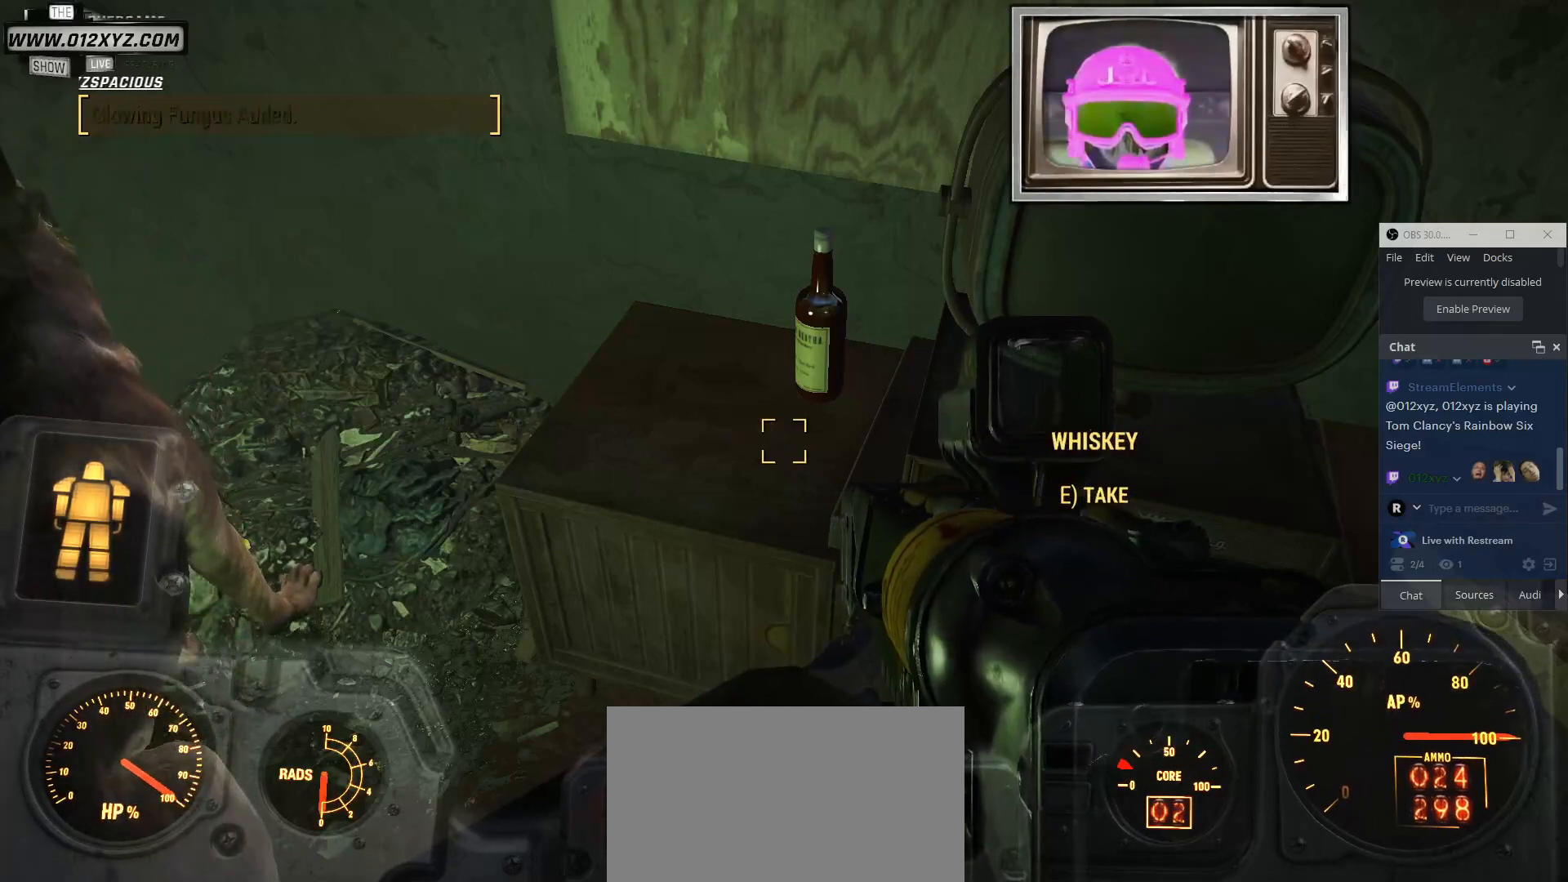
{"keys": [], "mouse": [], "events": []}
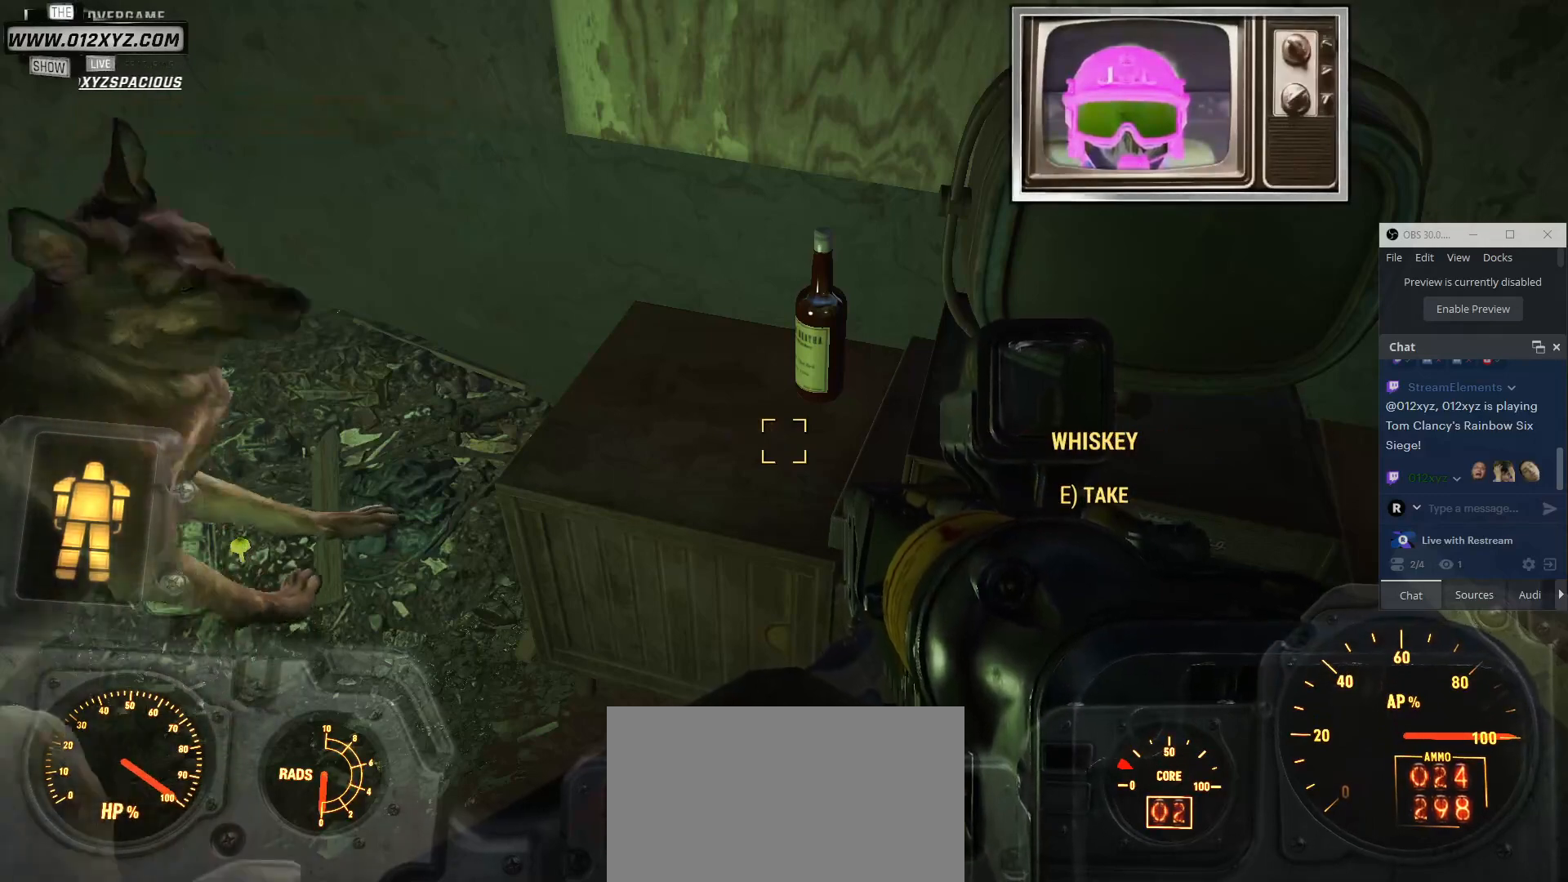
{"keys": [], "mouse": [], "events": []}
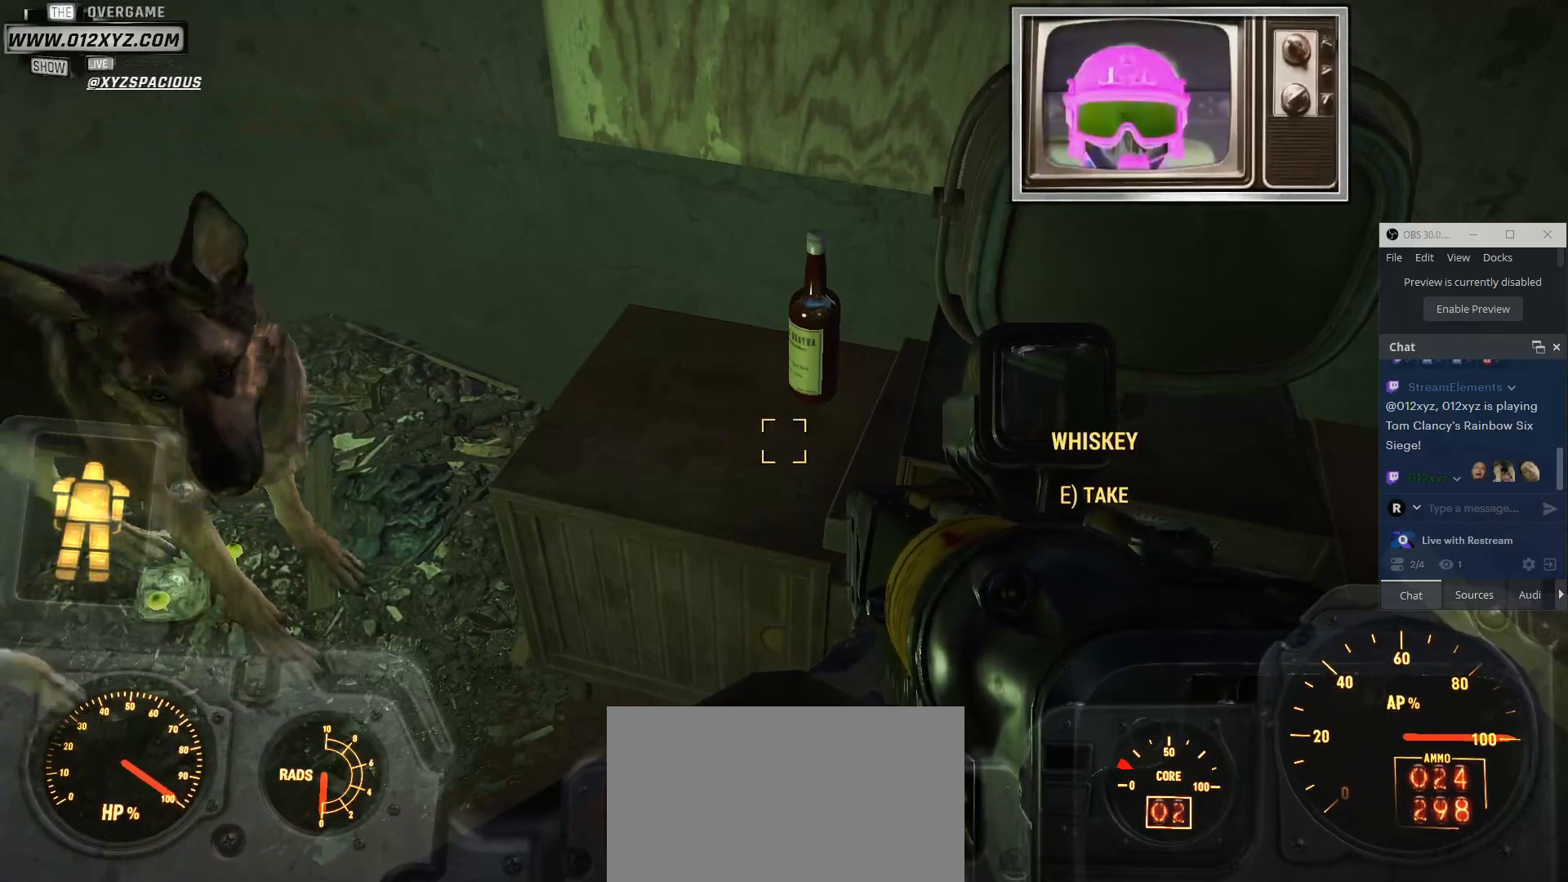
{"keys": [], "mouse": [], "events": []}
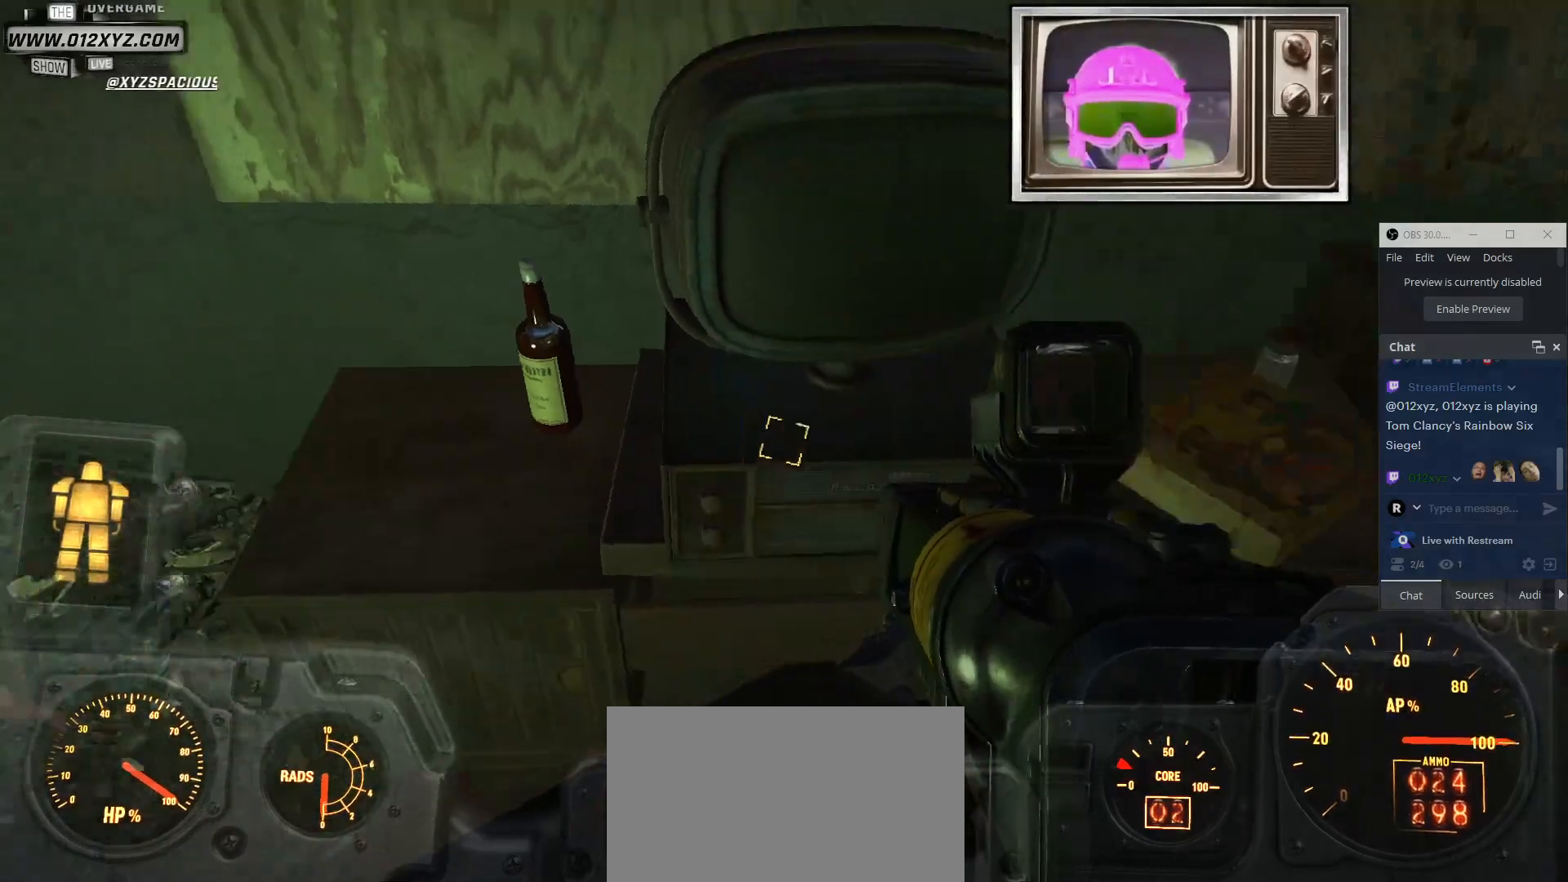
{"keys": [], "mouse": [], "events": []}
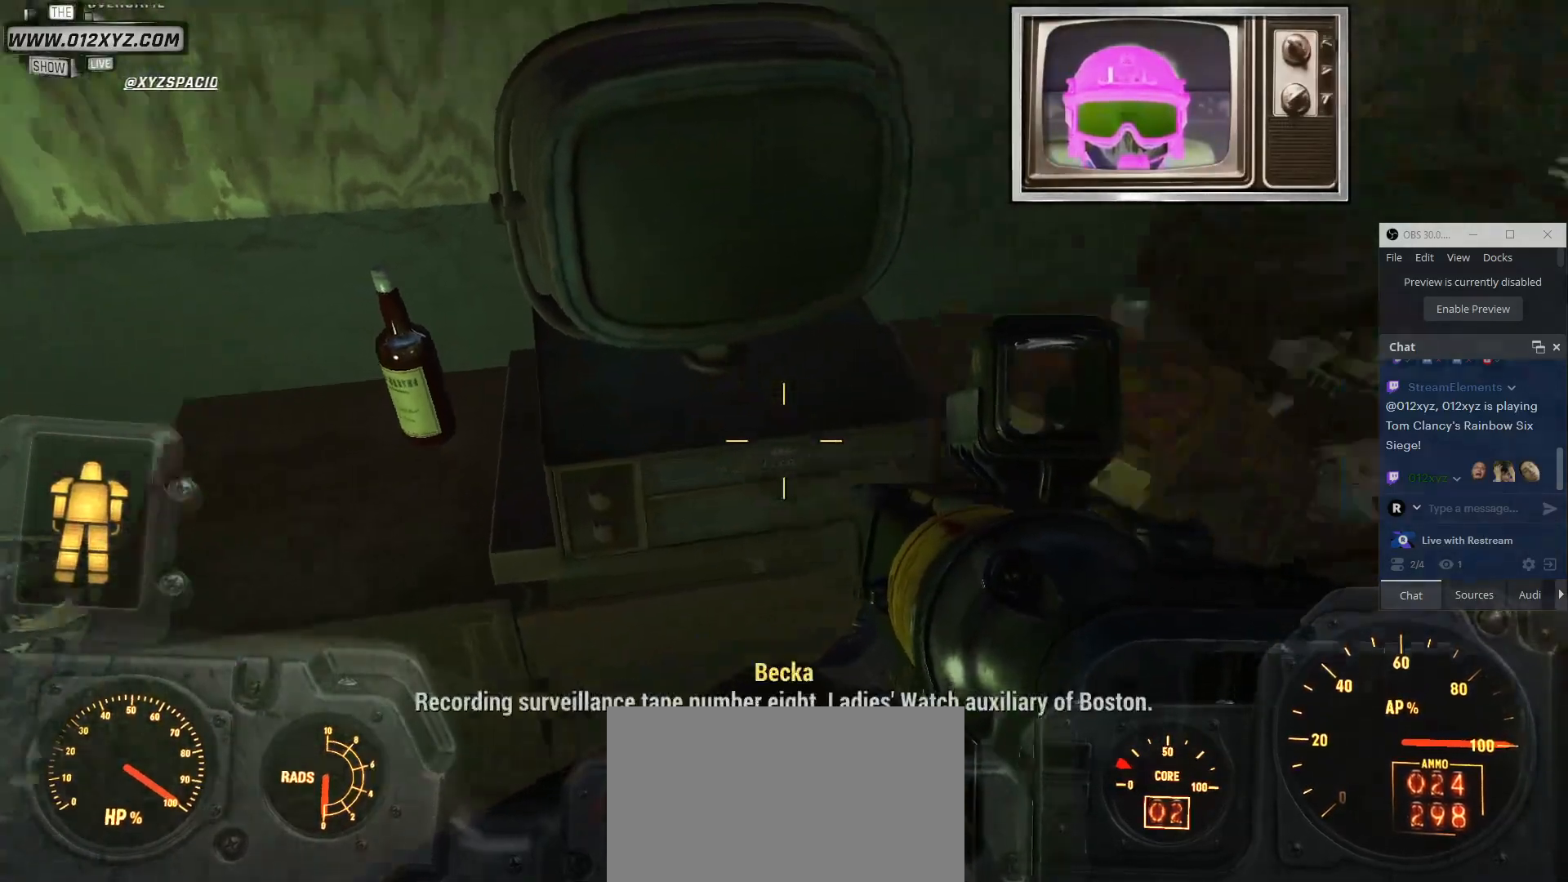
{"keys": [], "mouse": [], "events": []}
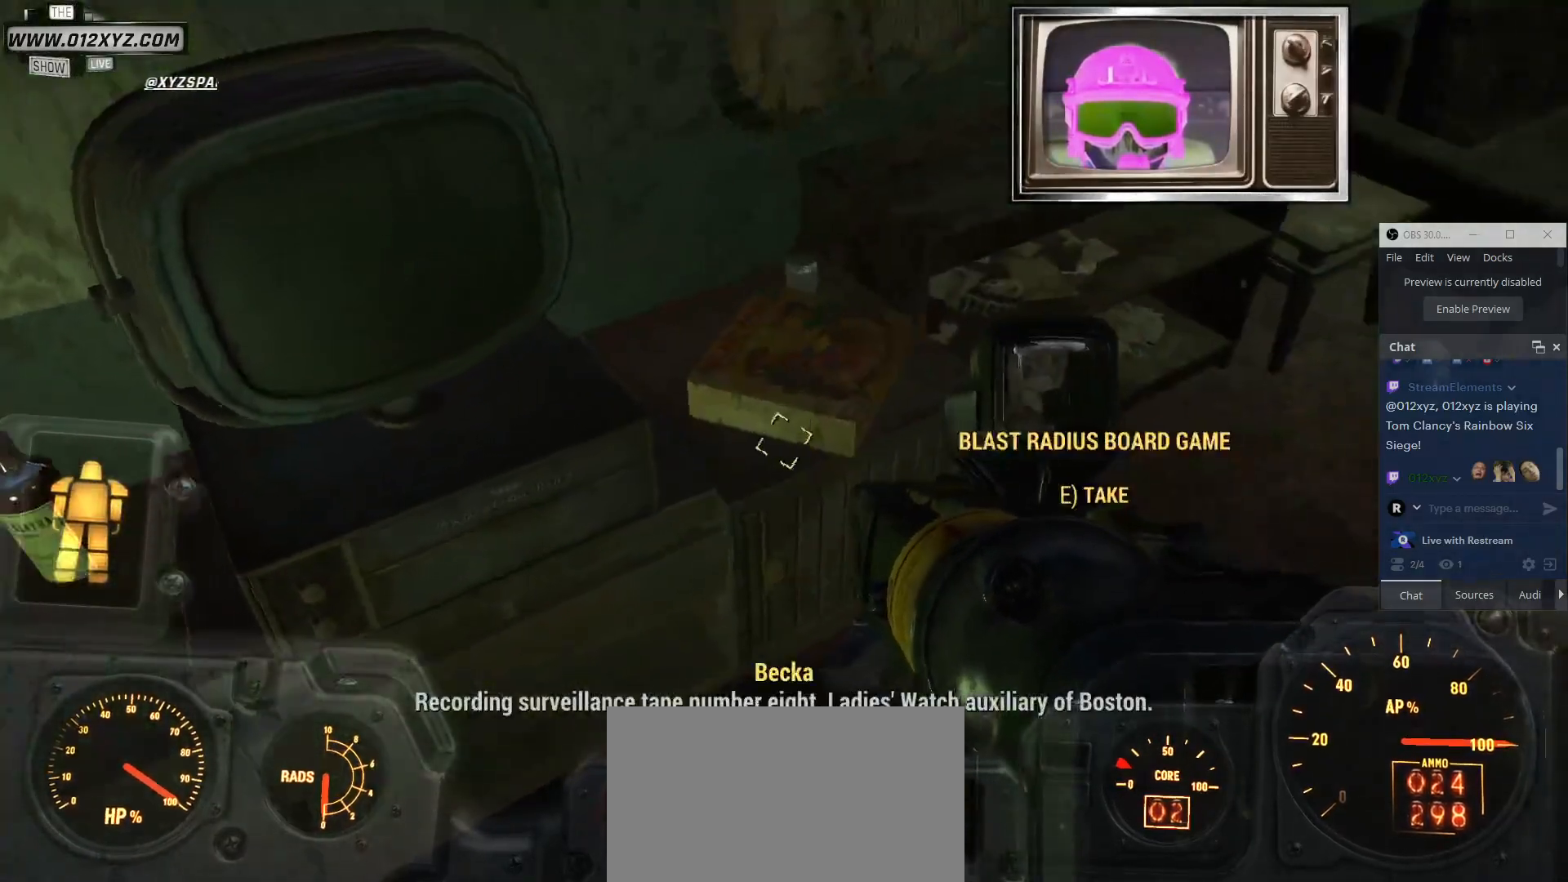
{"keys": [], "mouse": [], "events": []}
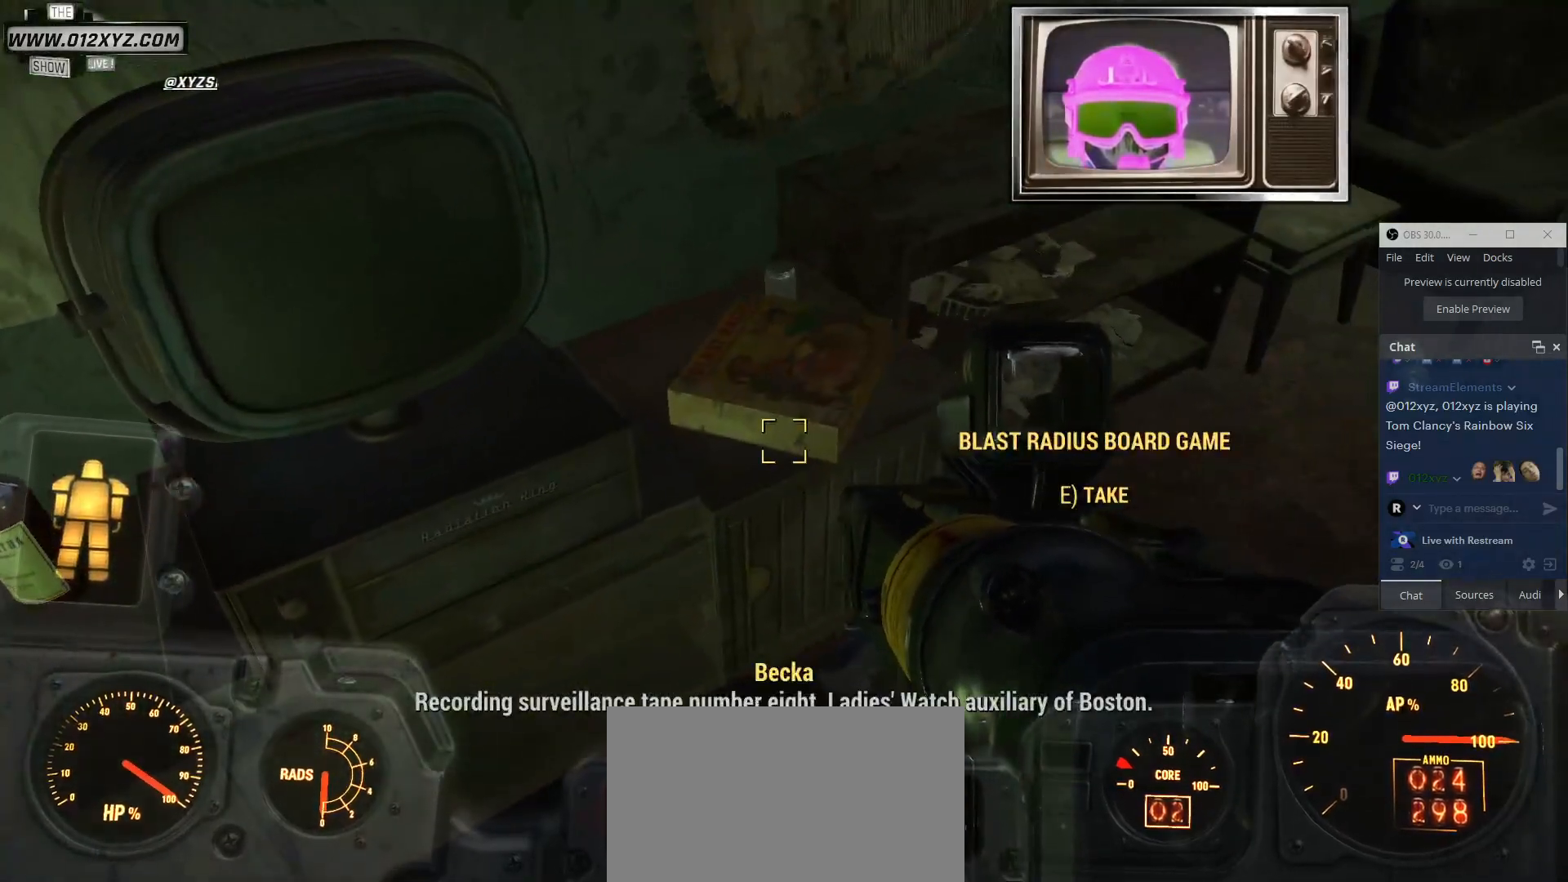
{"keys": ["d", "w"], "mouse": [], "events": [[167, "d", "down"], [300, "w", "down"]]}
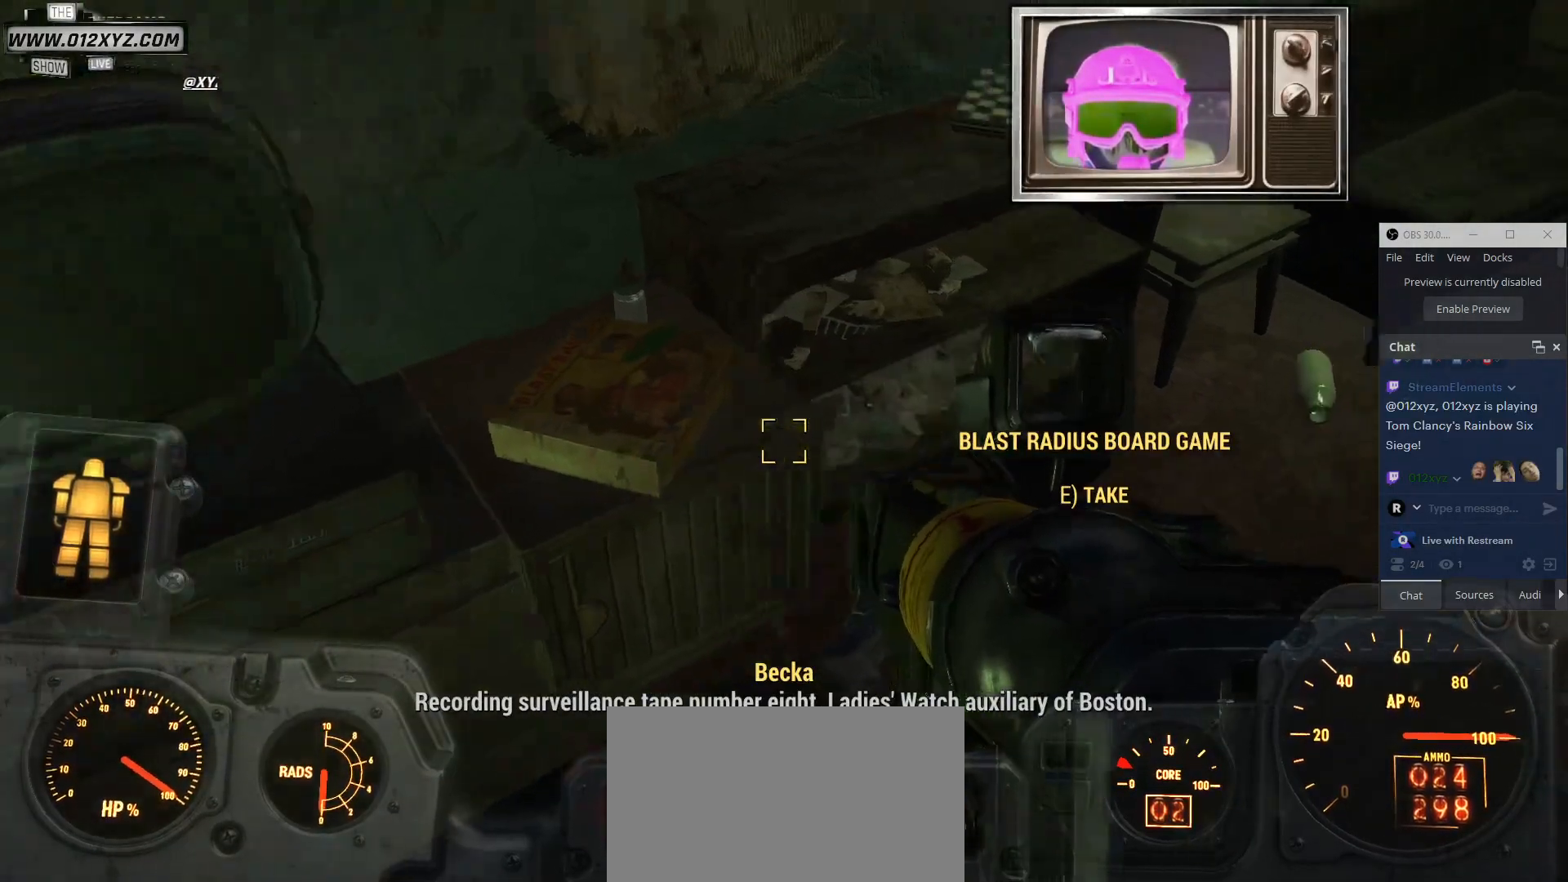
{"keys": [], "mouse": [], "events": [[200, "w", "up"], [234, "d", "up"]]}
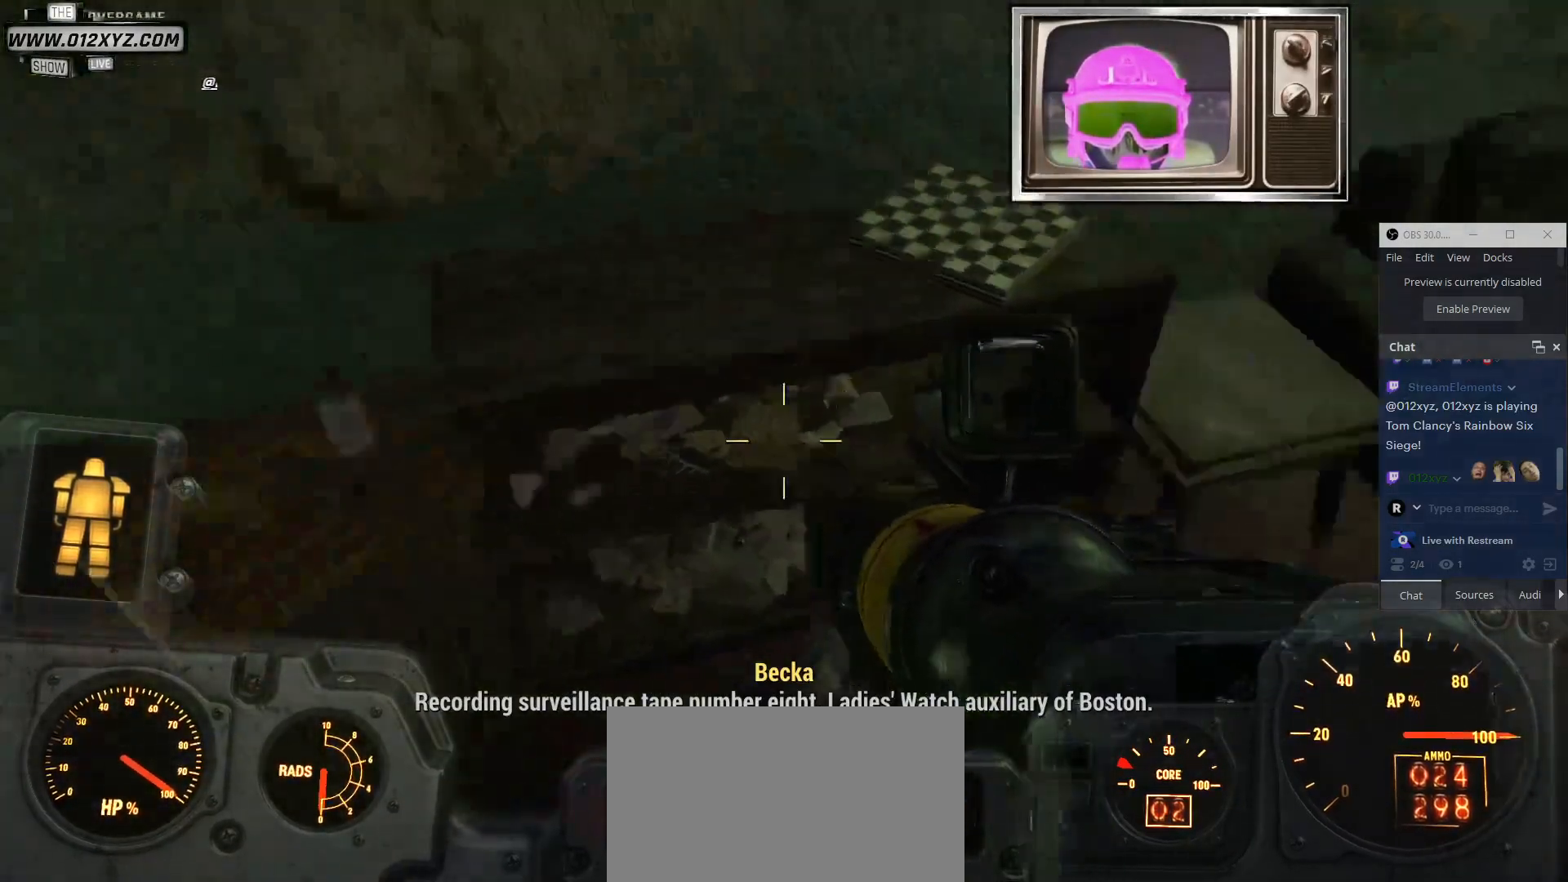
{"keys": [], "mouse": [], "events": []}
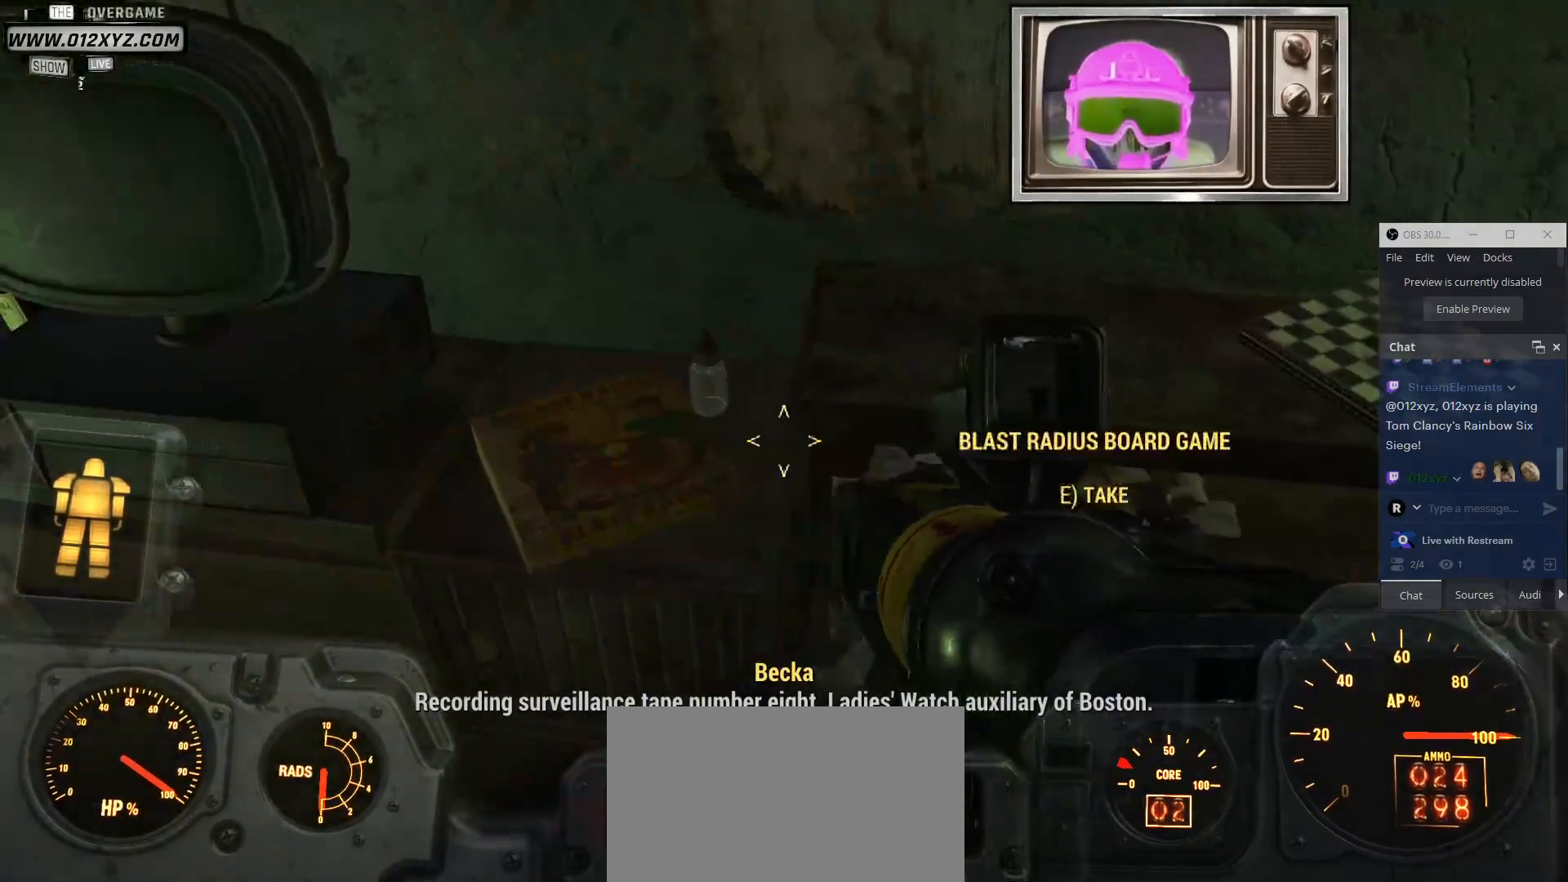
{"keys": [], "mouse": [], "events": []}
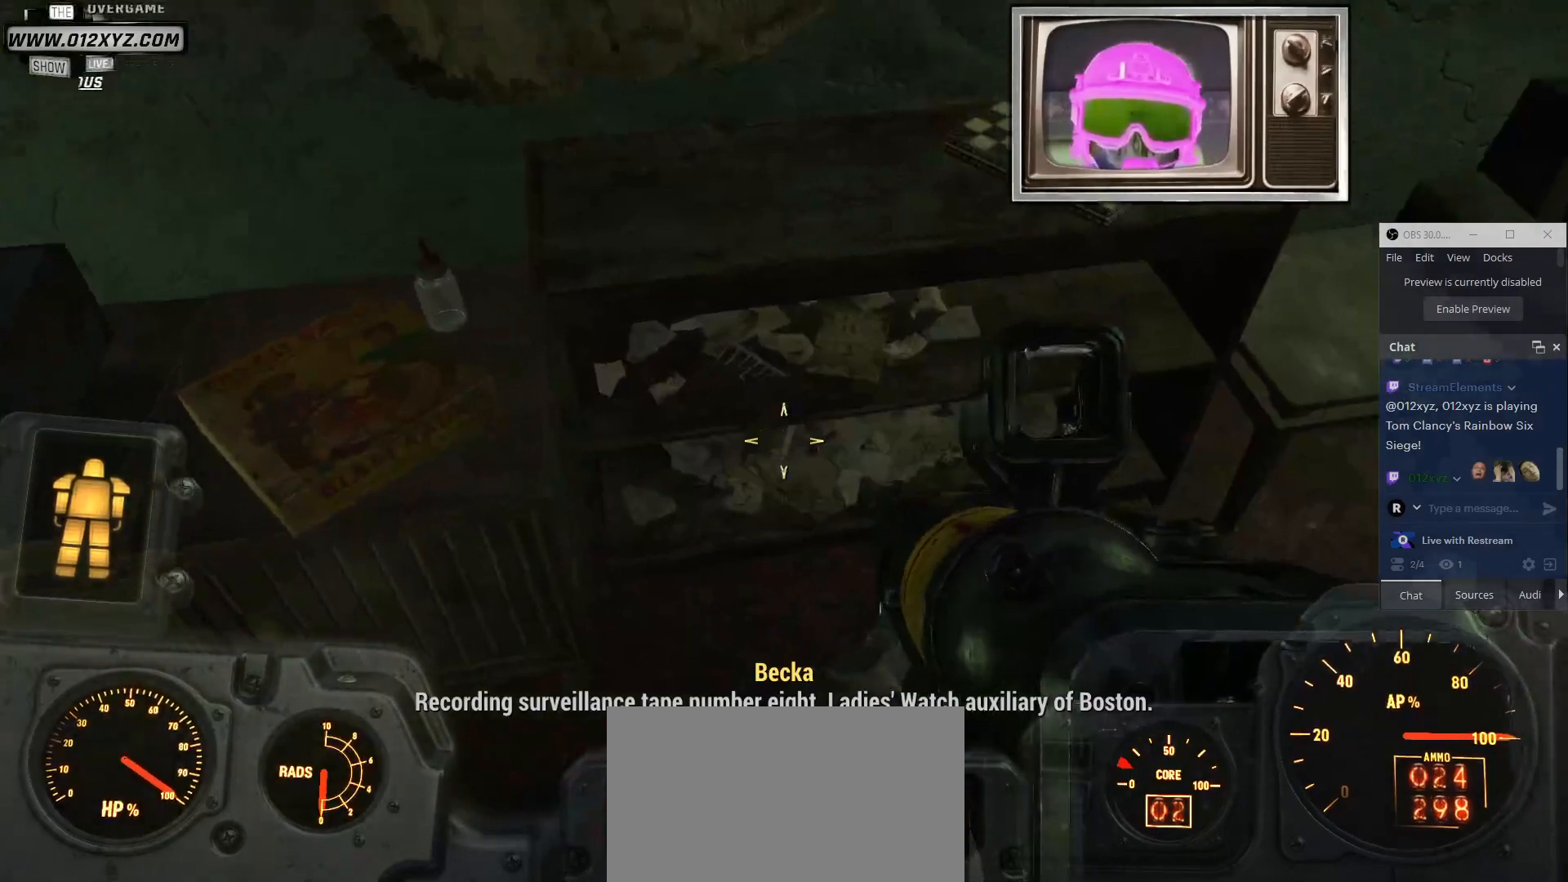
{"keys": [], "mouse": [], "events": []}
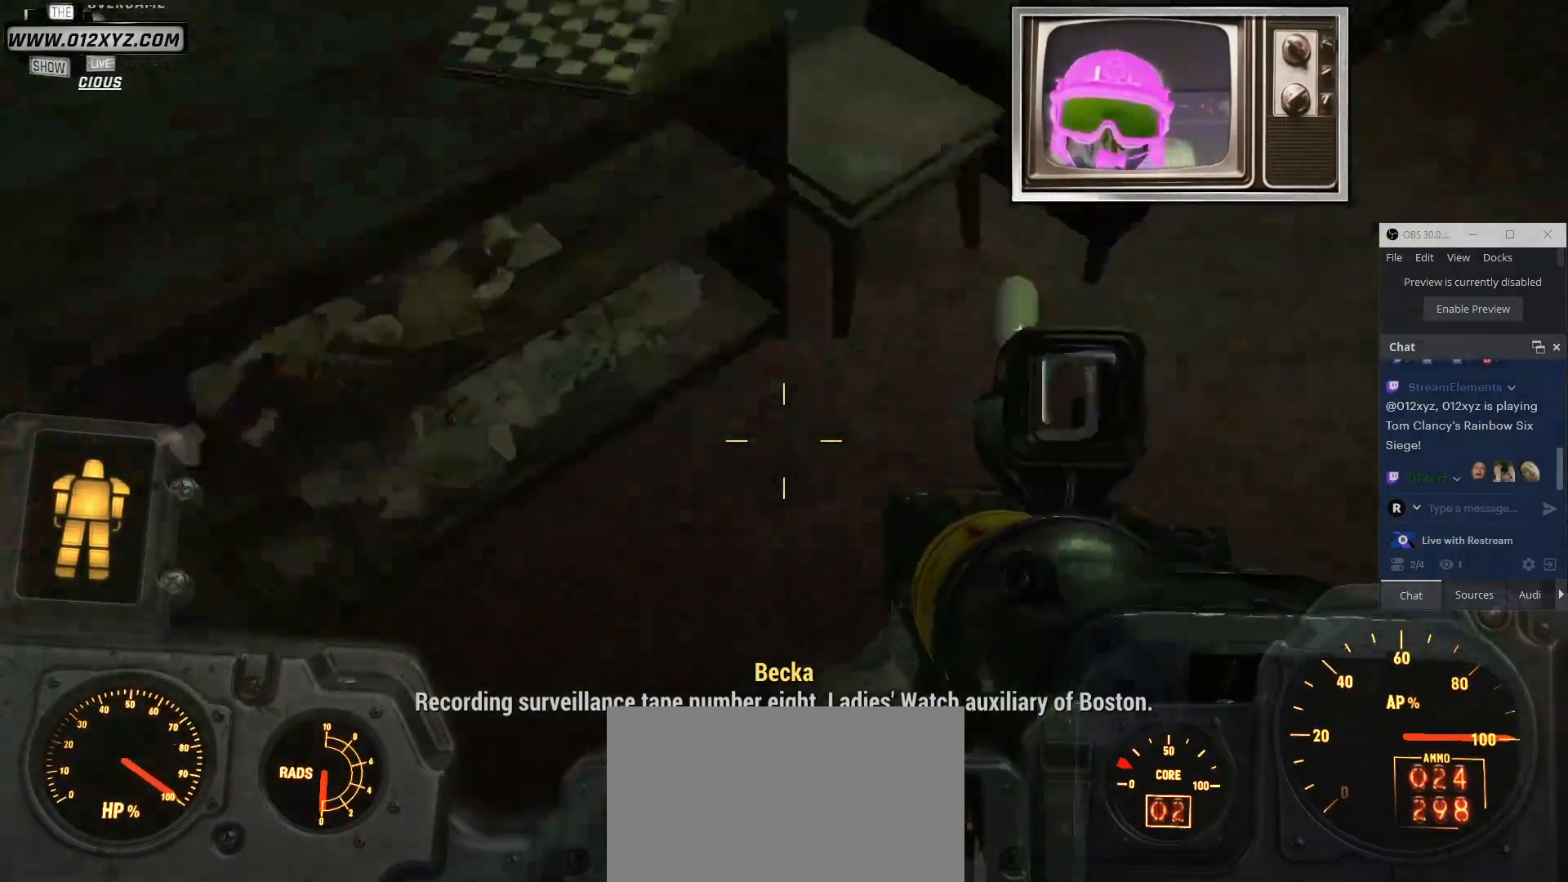
{"keys": [], "mouse": [], "events": []}
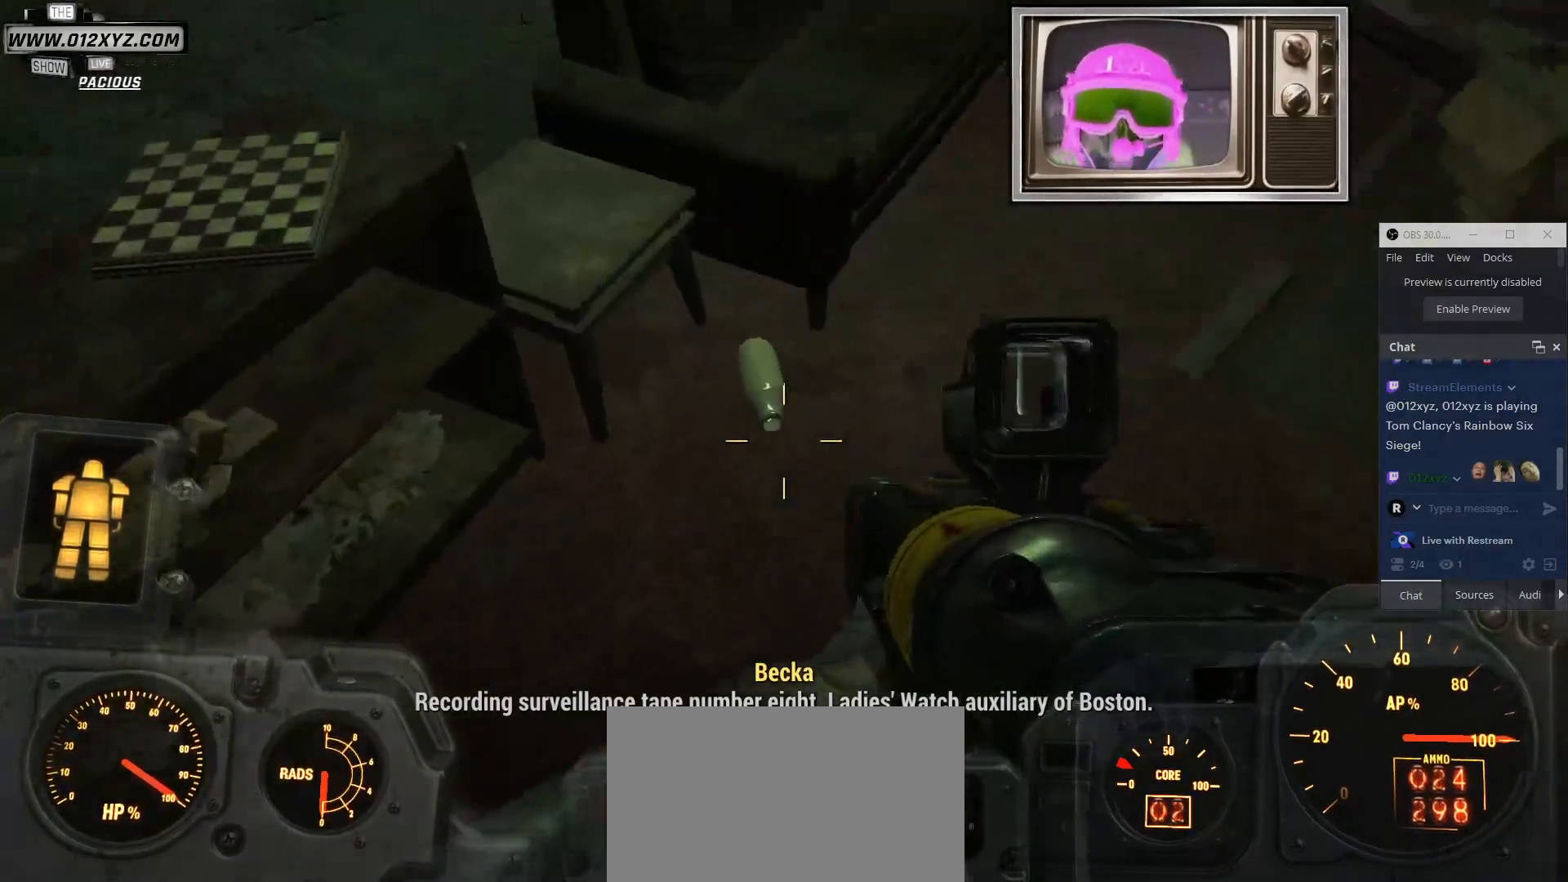
{"keys": [], "mouse": [], "events": []}
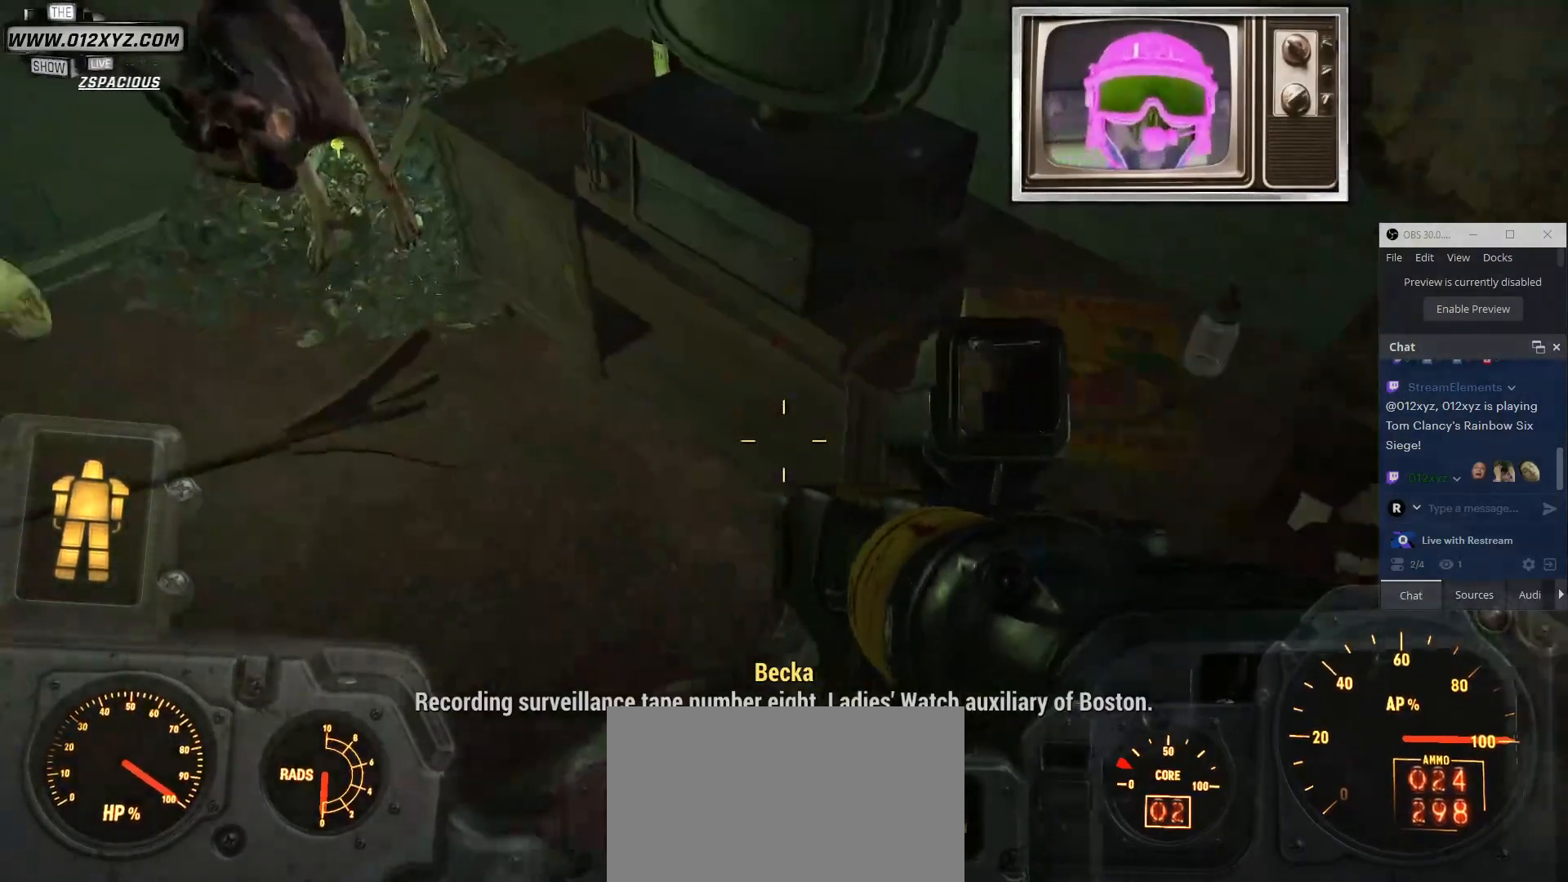
{"keys": [], "mouse": [], "events": []}
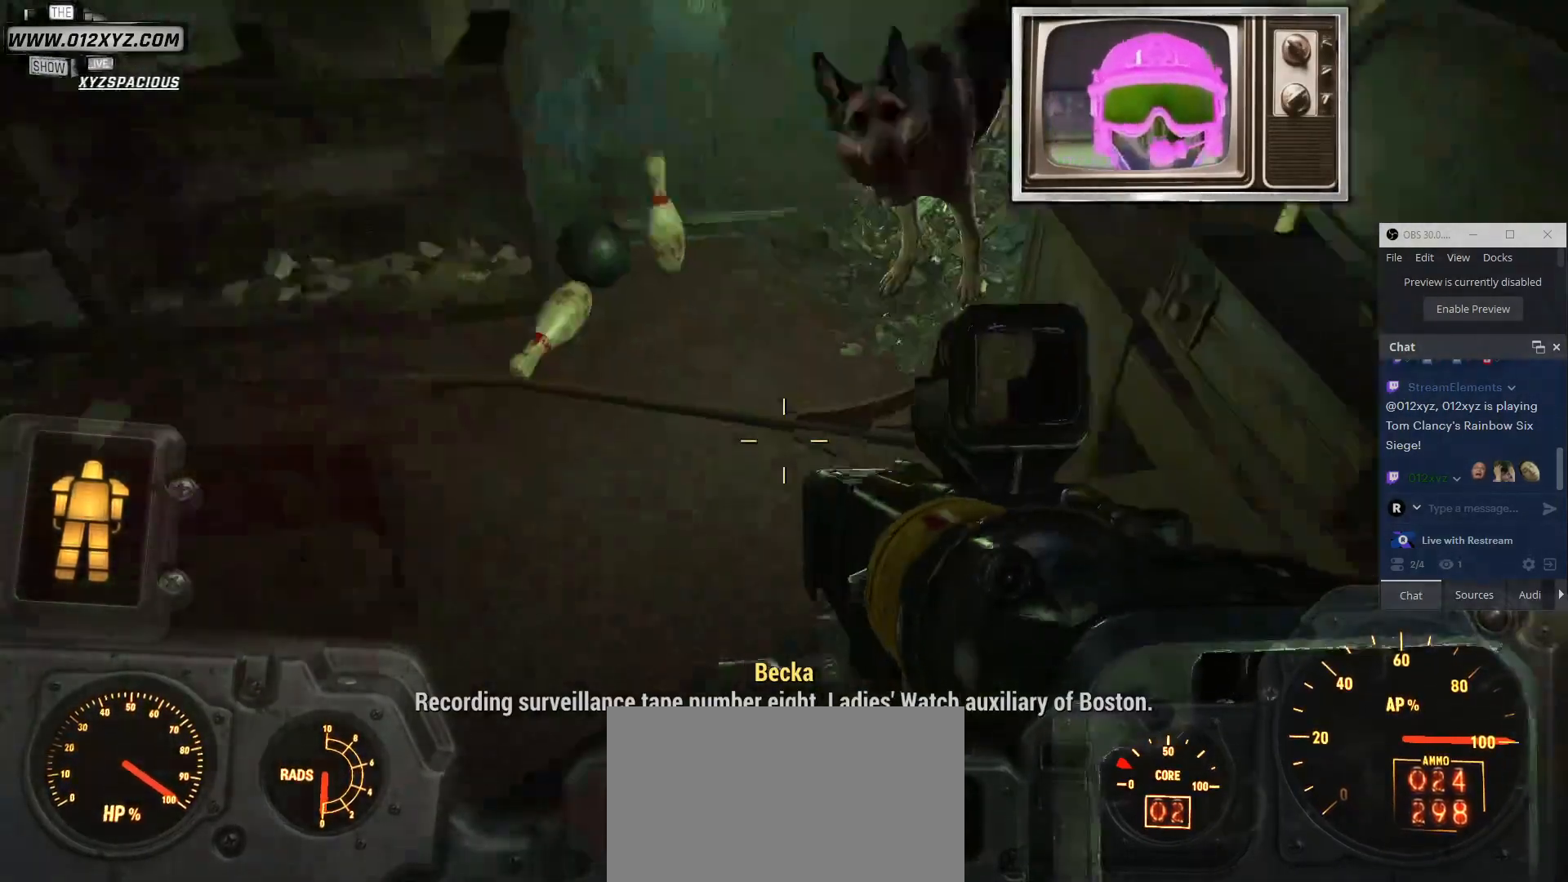
{"keys": [], "mouse": [], "events": []}
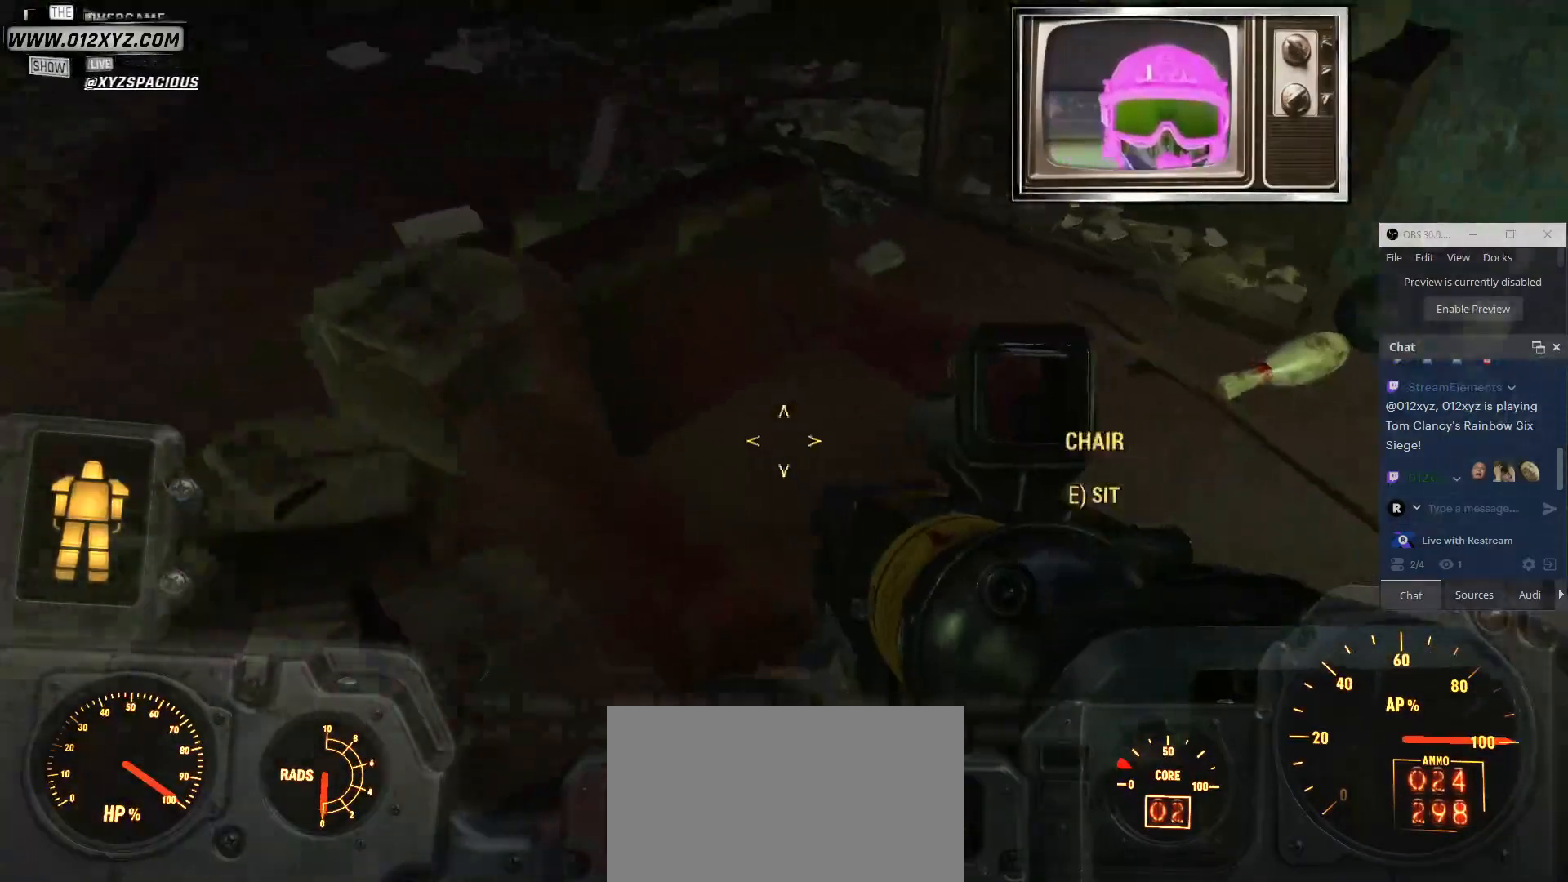
{"keys": [], "mouse": [], "events": []}
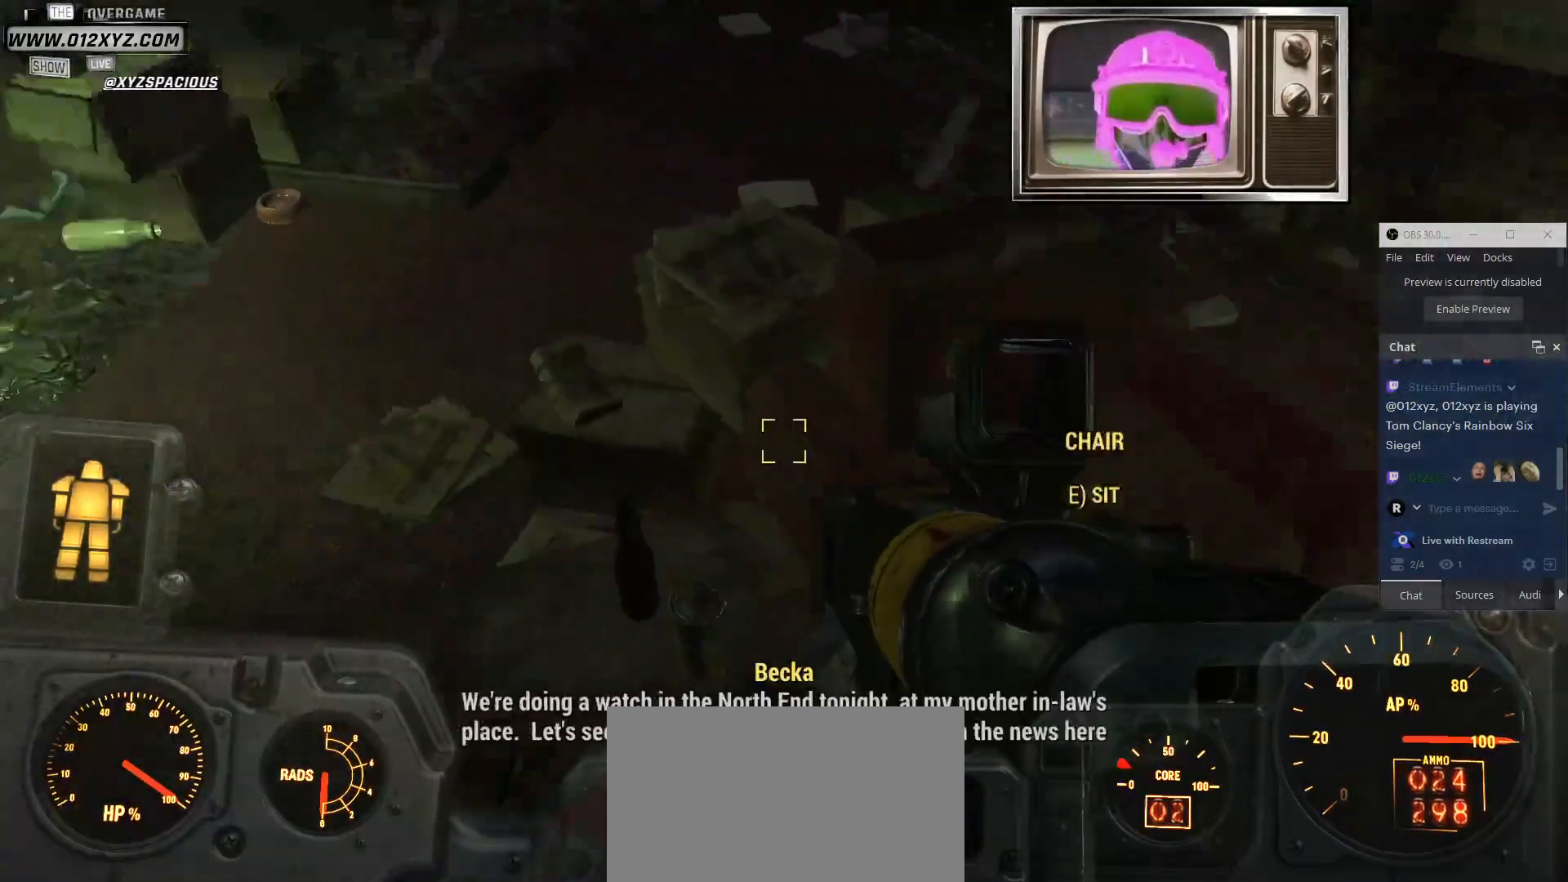
{"keys": [], "mouse": [], "events": []}
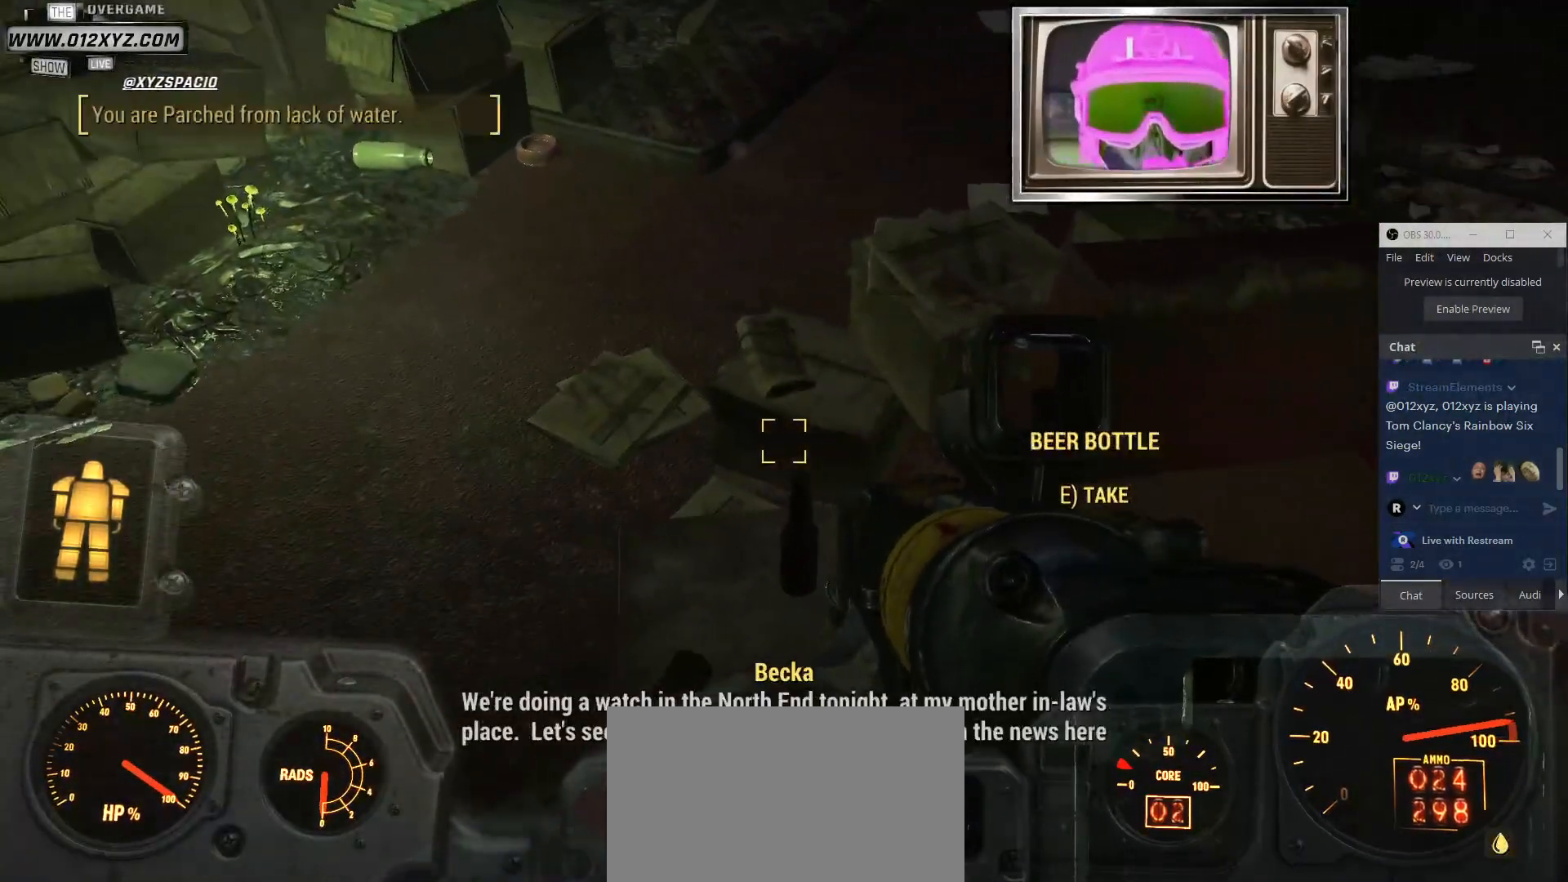
{"keys": ["a", "w"], "mouse": [], "events": [[34, "w", "down"], [100, "a", "down"]]}
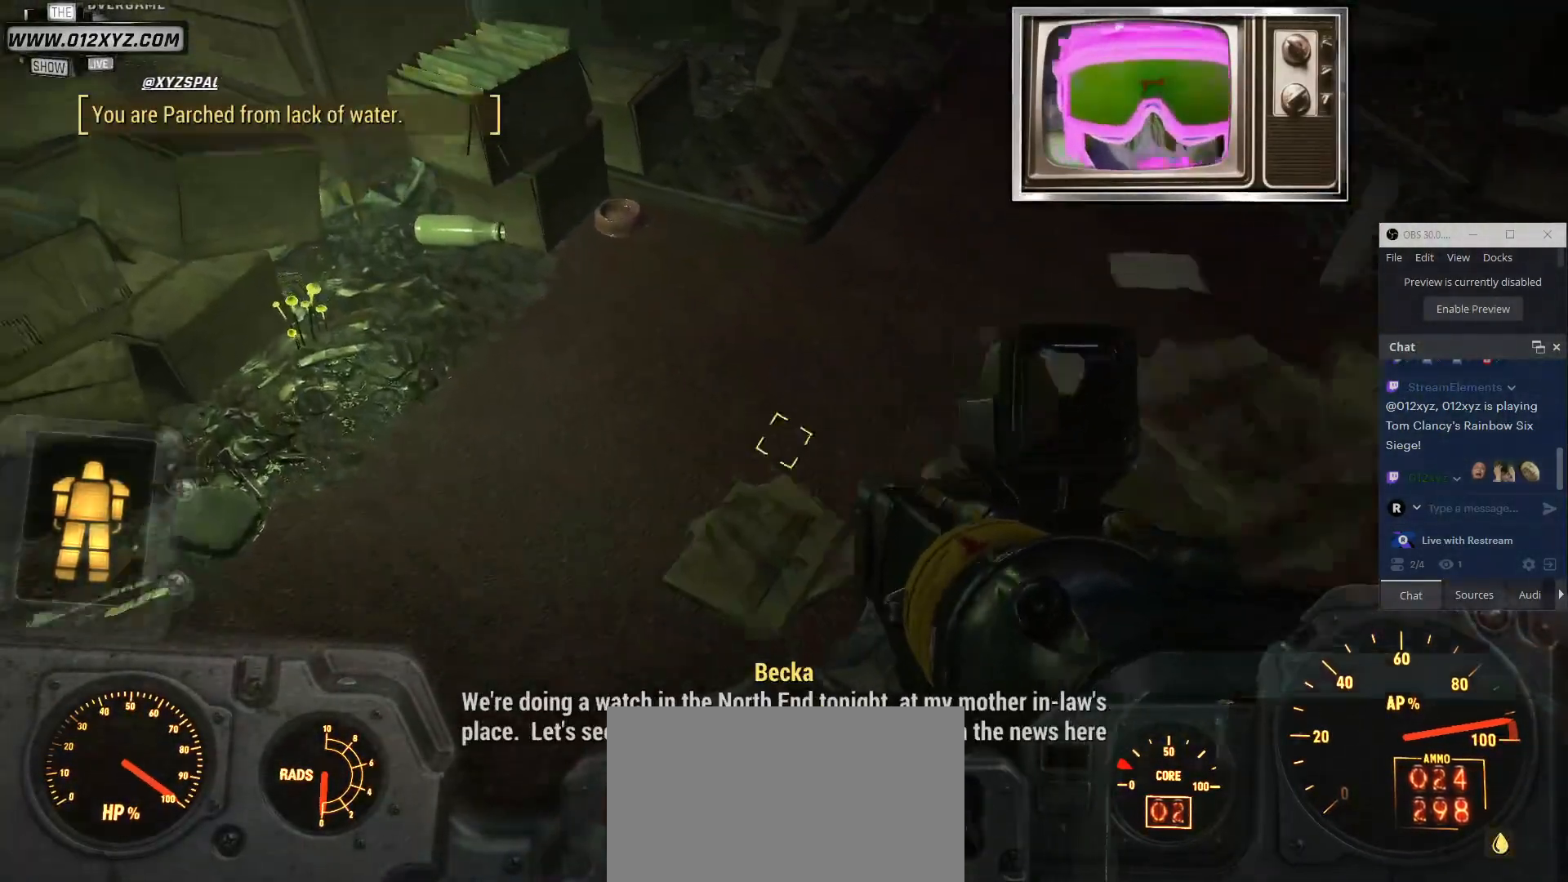
{"keys": [], "mouse": [], "events": [[167, "a", "up"], [267, "w", "up"]]}
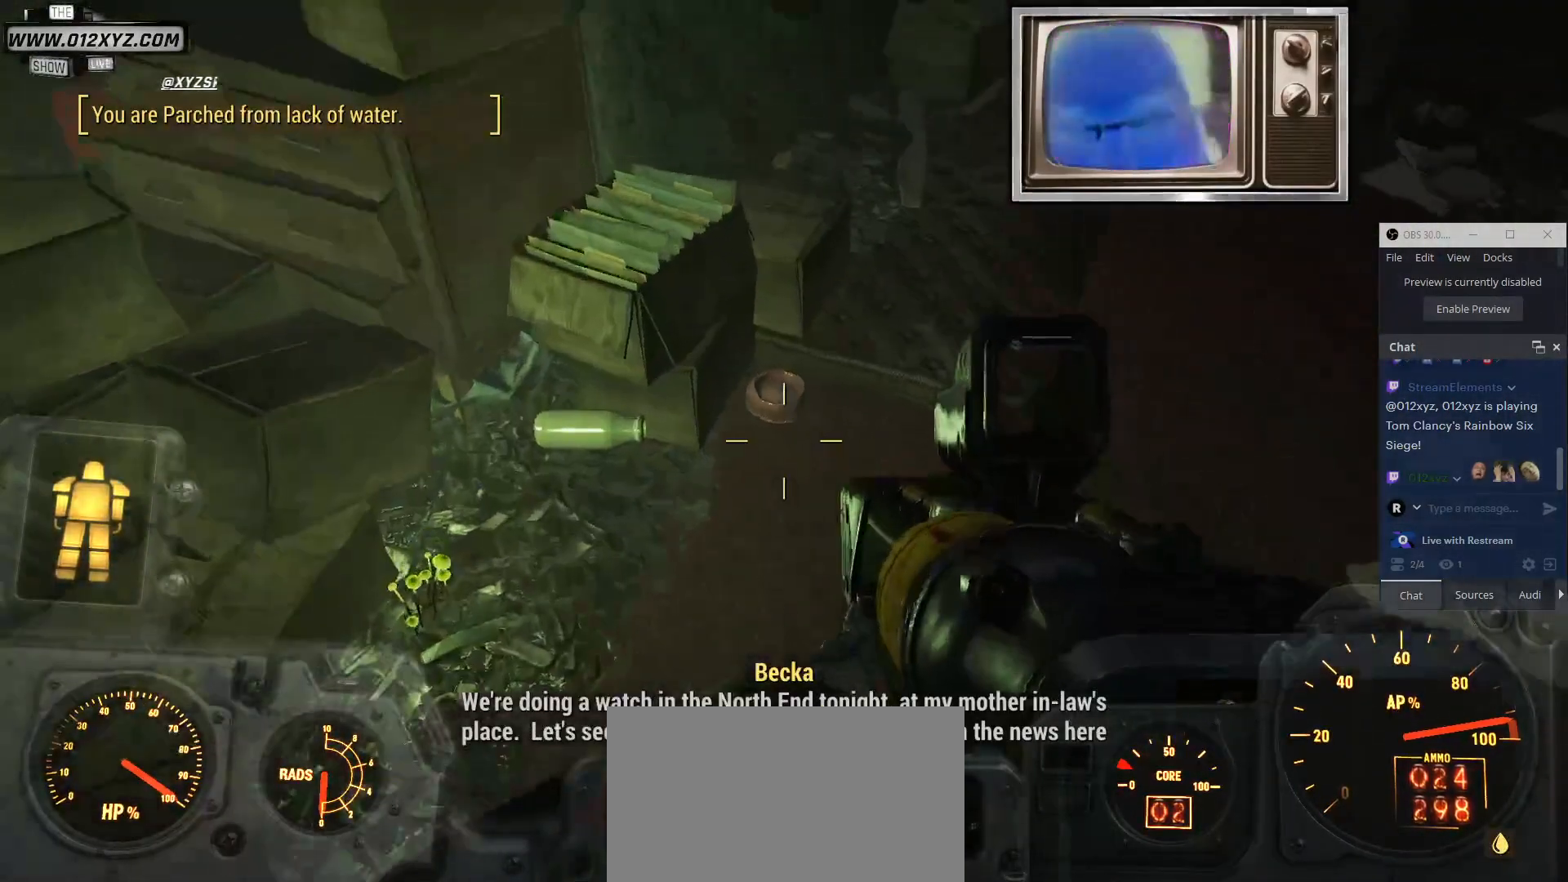
{"keys": [], "mouse": [], "events": [[300, "tab", "down"], [467, "tab", "up"]]}
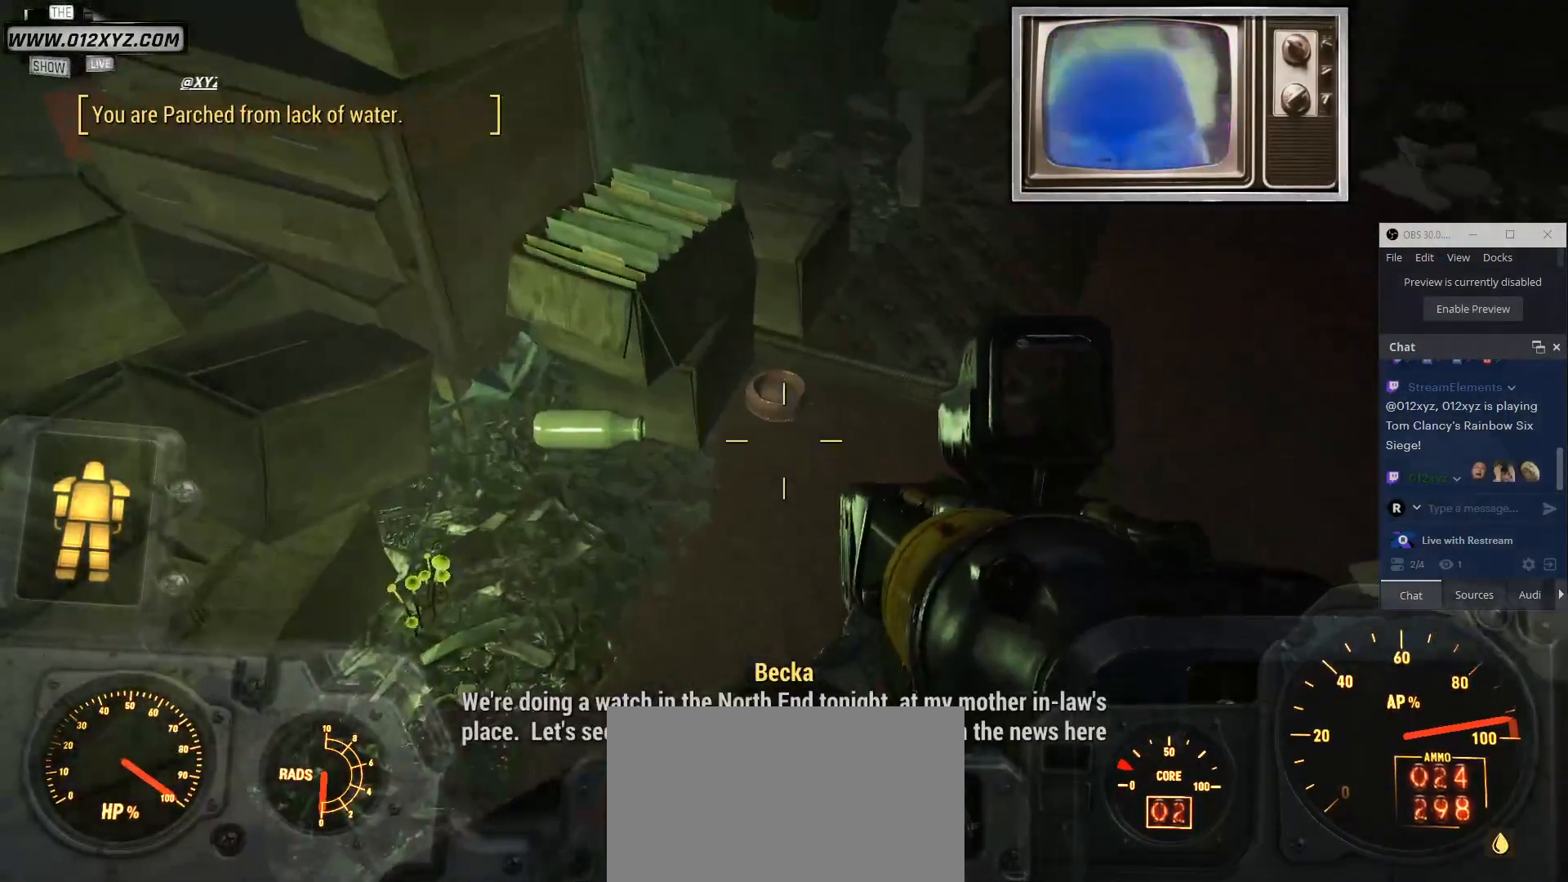
{"keys": [], "mouse": [], "events": []}
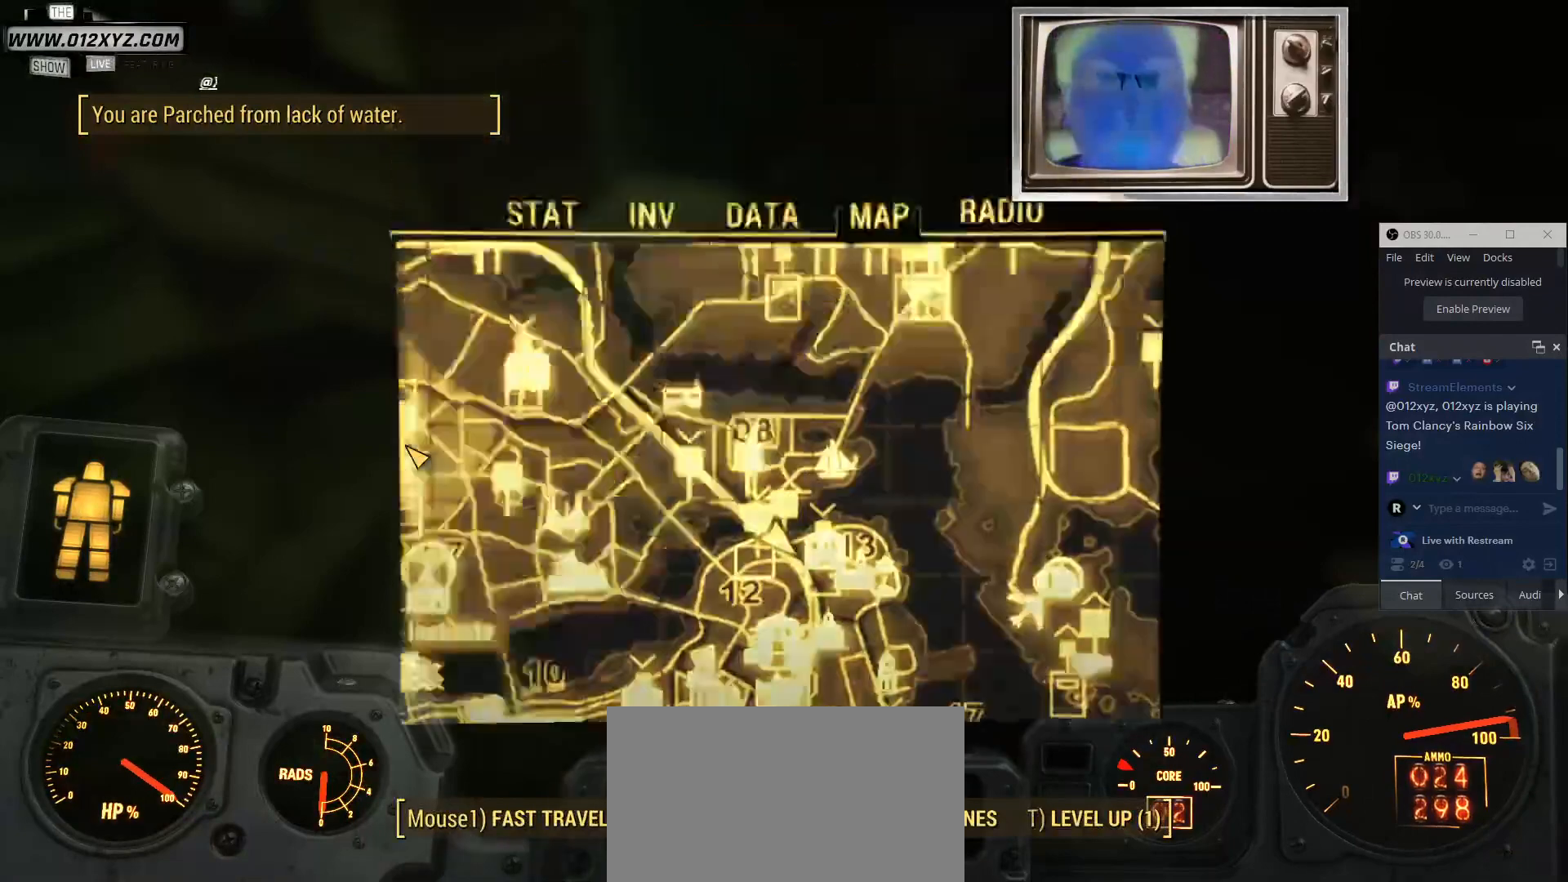
{"keys": [], "mouse": [], "events": []}
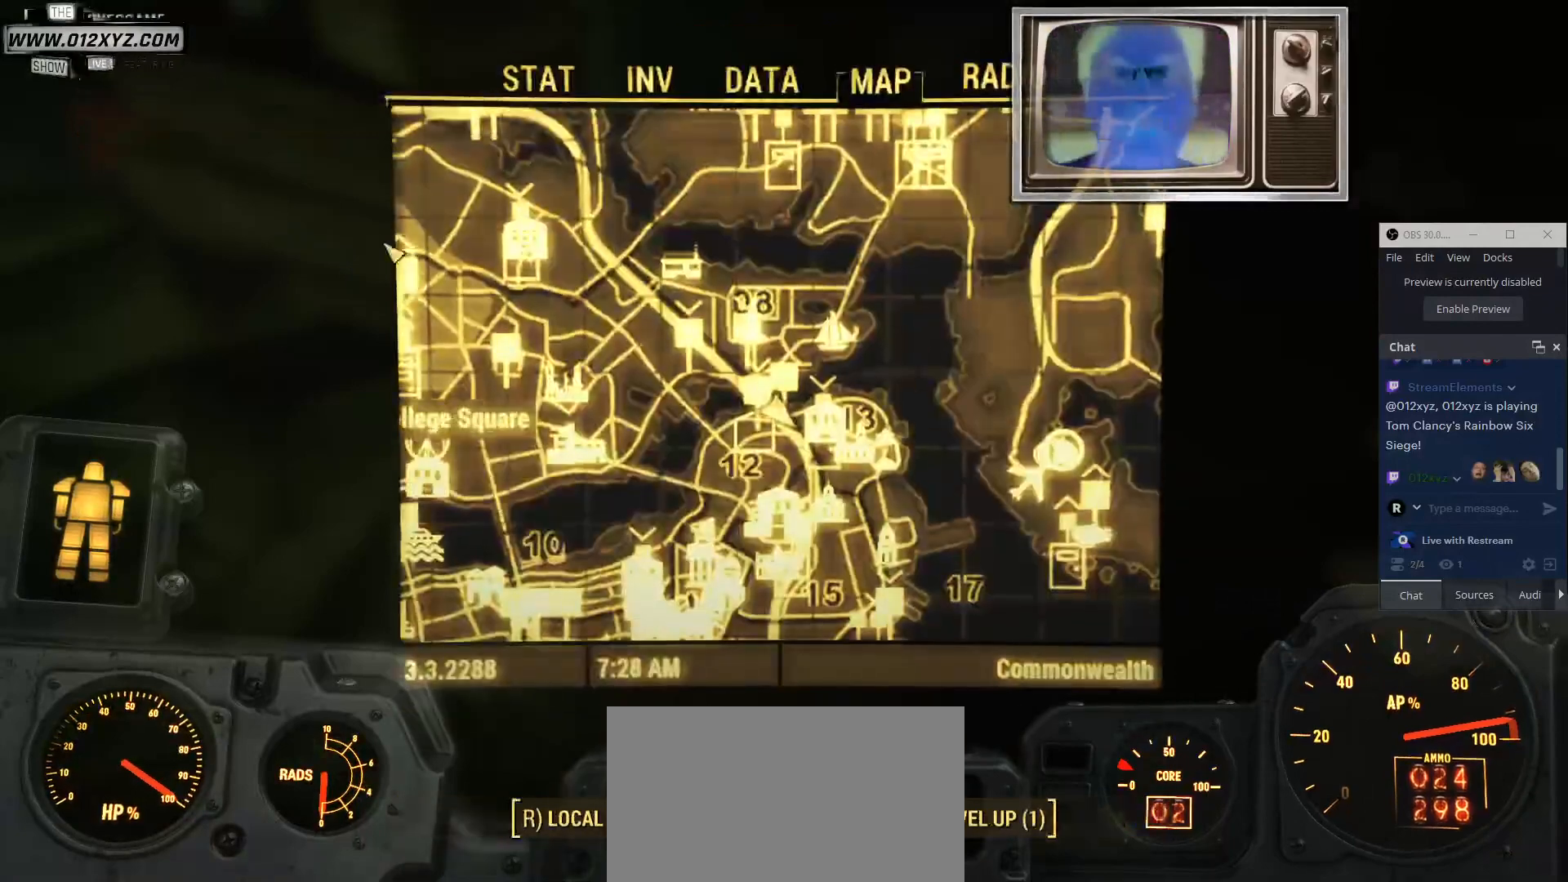
{"keys": [], "mouse": [], "events": []}
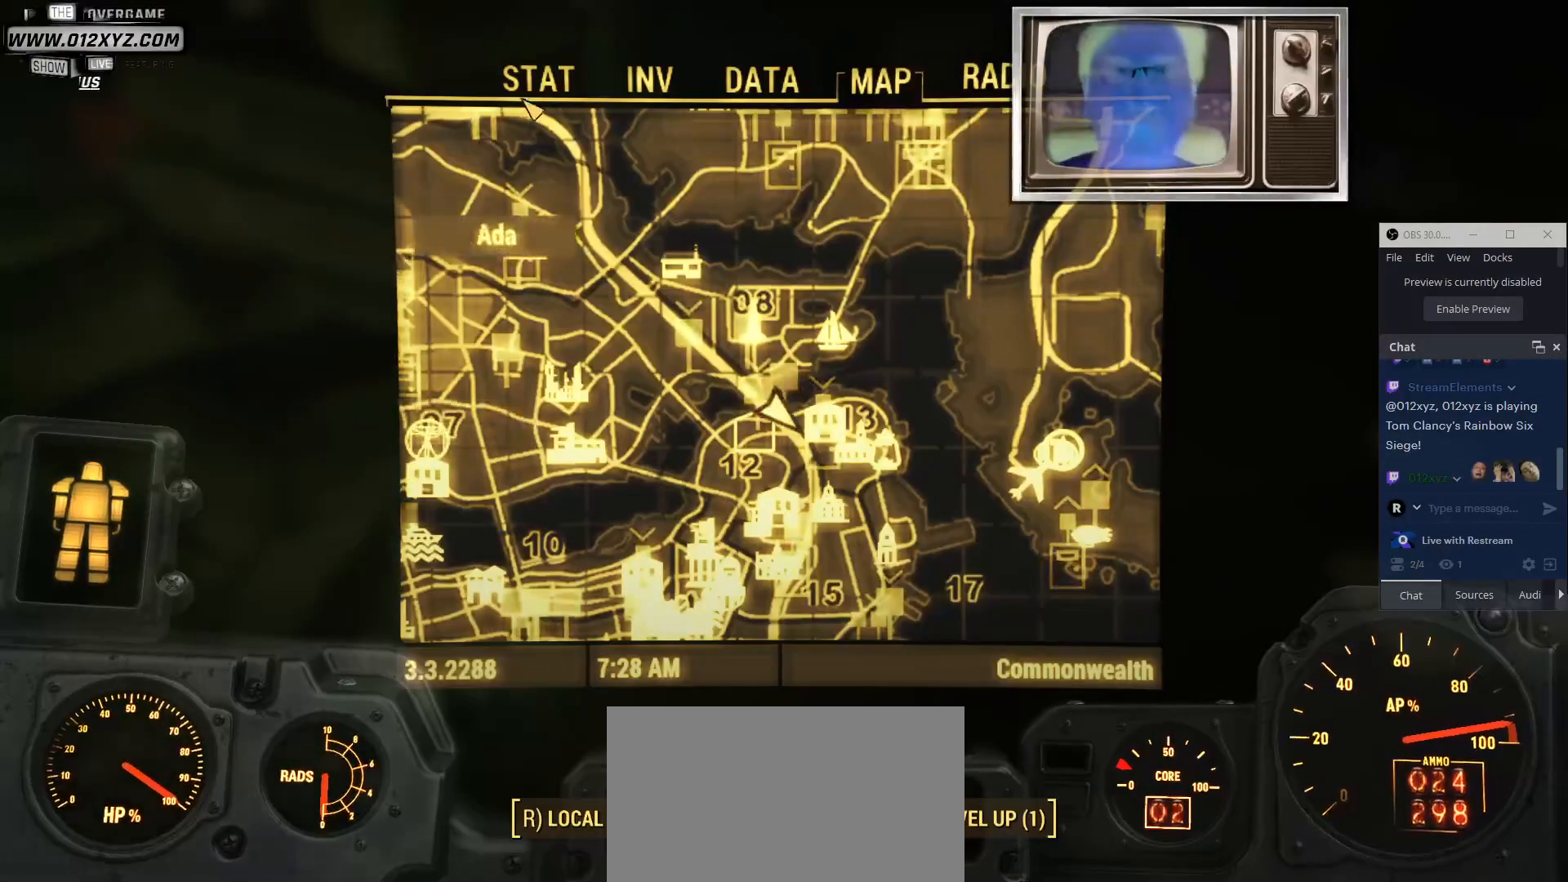
{"keys": ["q"], "mouse": [], "events": [[134, "mouse_left", "down"], [234, "mouse_left", "up"], [467, "q", "down"]]}
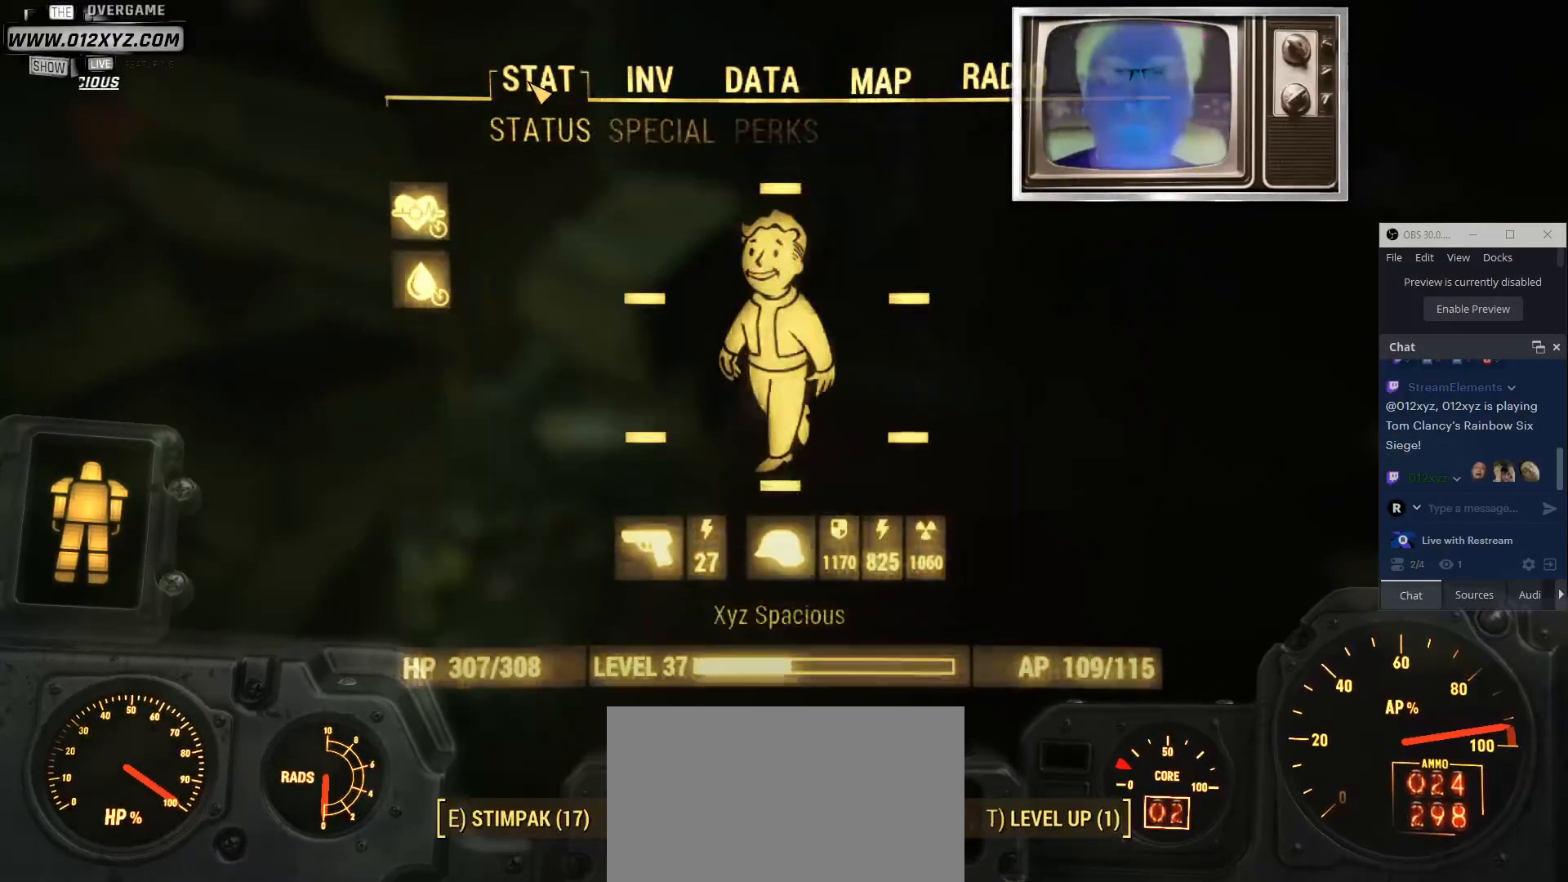
{"keys": [], "mouse": [], "events": [[134, "q", "up"]]}
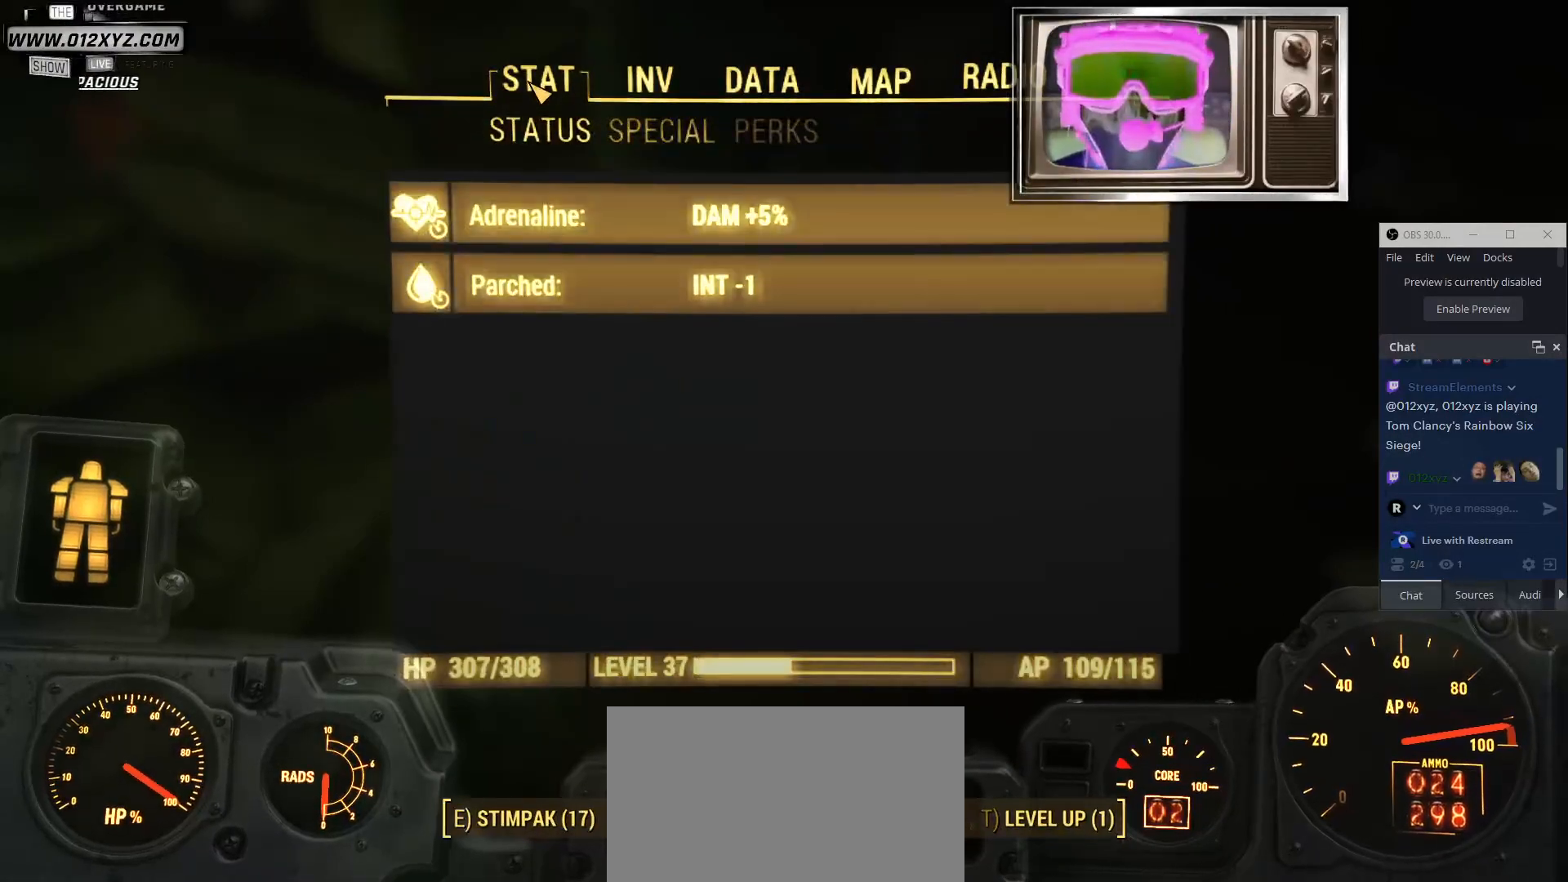
{"keys": [], "mouse": [], "events": []}